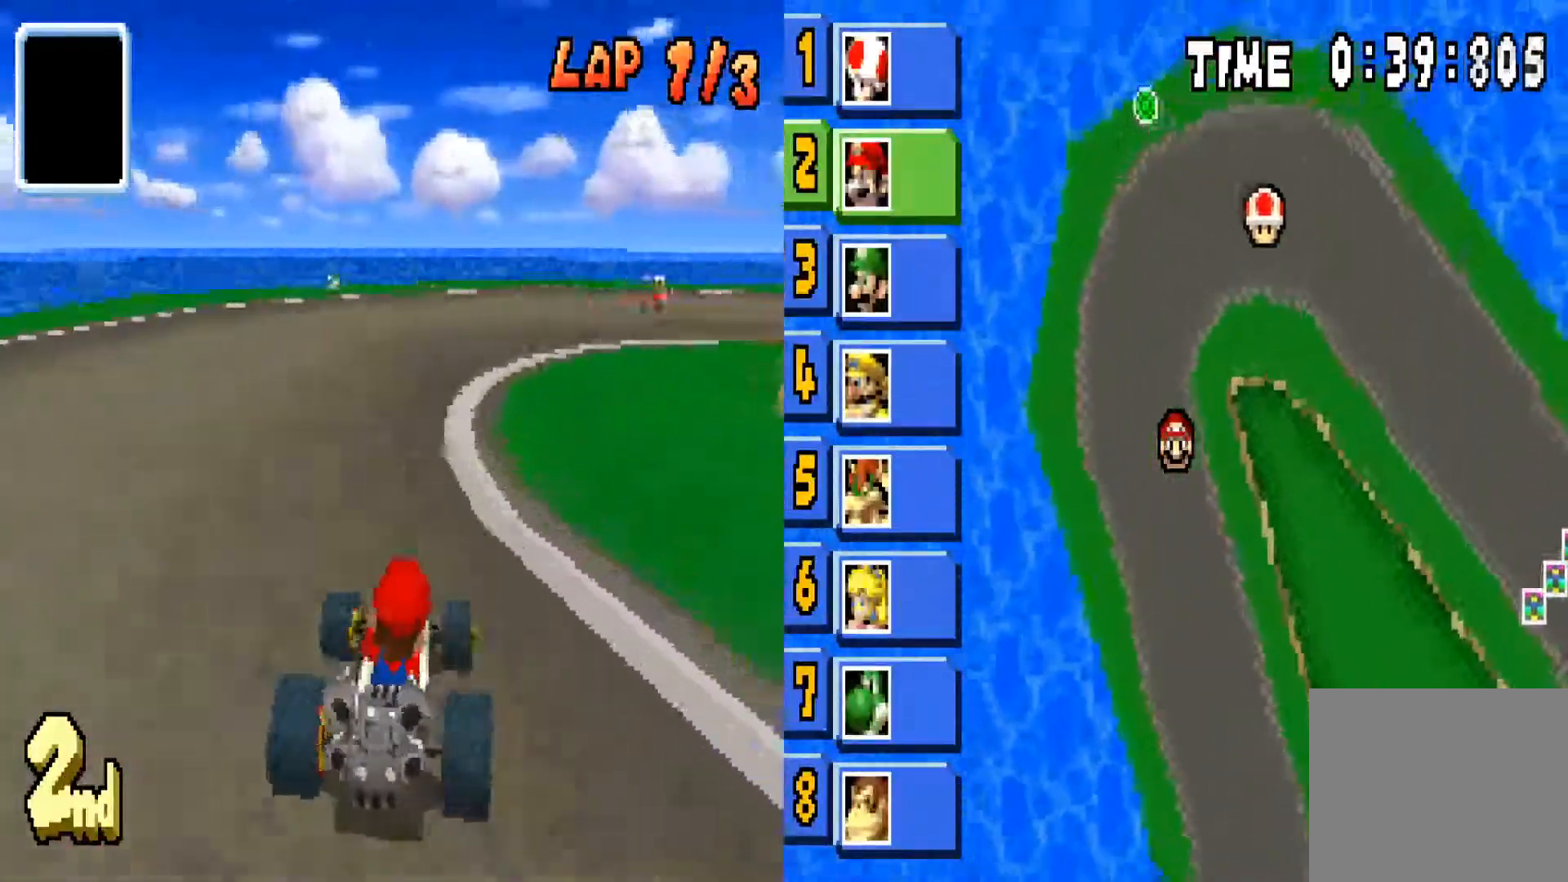
Gameplay with a controller (PlayStation layout); each line is a JSON object with the inputs held at the frame after it. "events" lists button and stick changes between this image and that frame as [ms after this image, input, new state], when the widget could be followed in between.
{"buttons": ["CIRCLE", "R1"], "left_stick": "right", "right_stick": "center", "events": [[133, "R1", "down"]]}
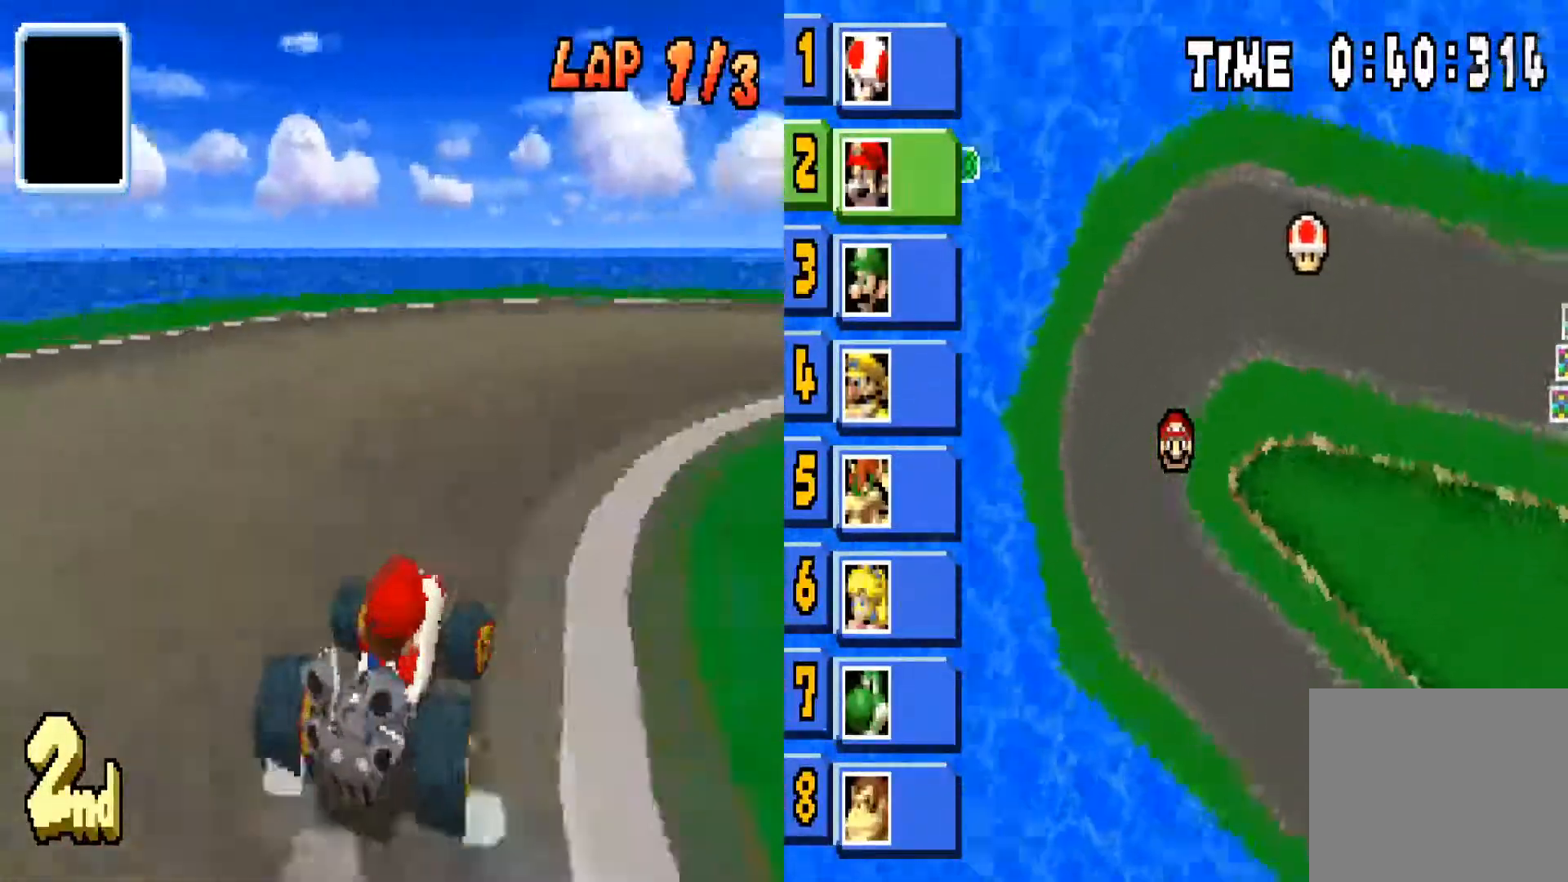
{"buttons": ["CIRCLE"], "left_stick": "right", "right_stick": "center", "events": [[67, "R1", "up"]]}
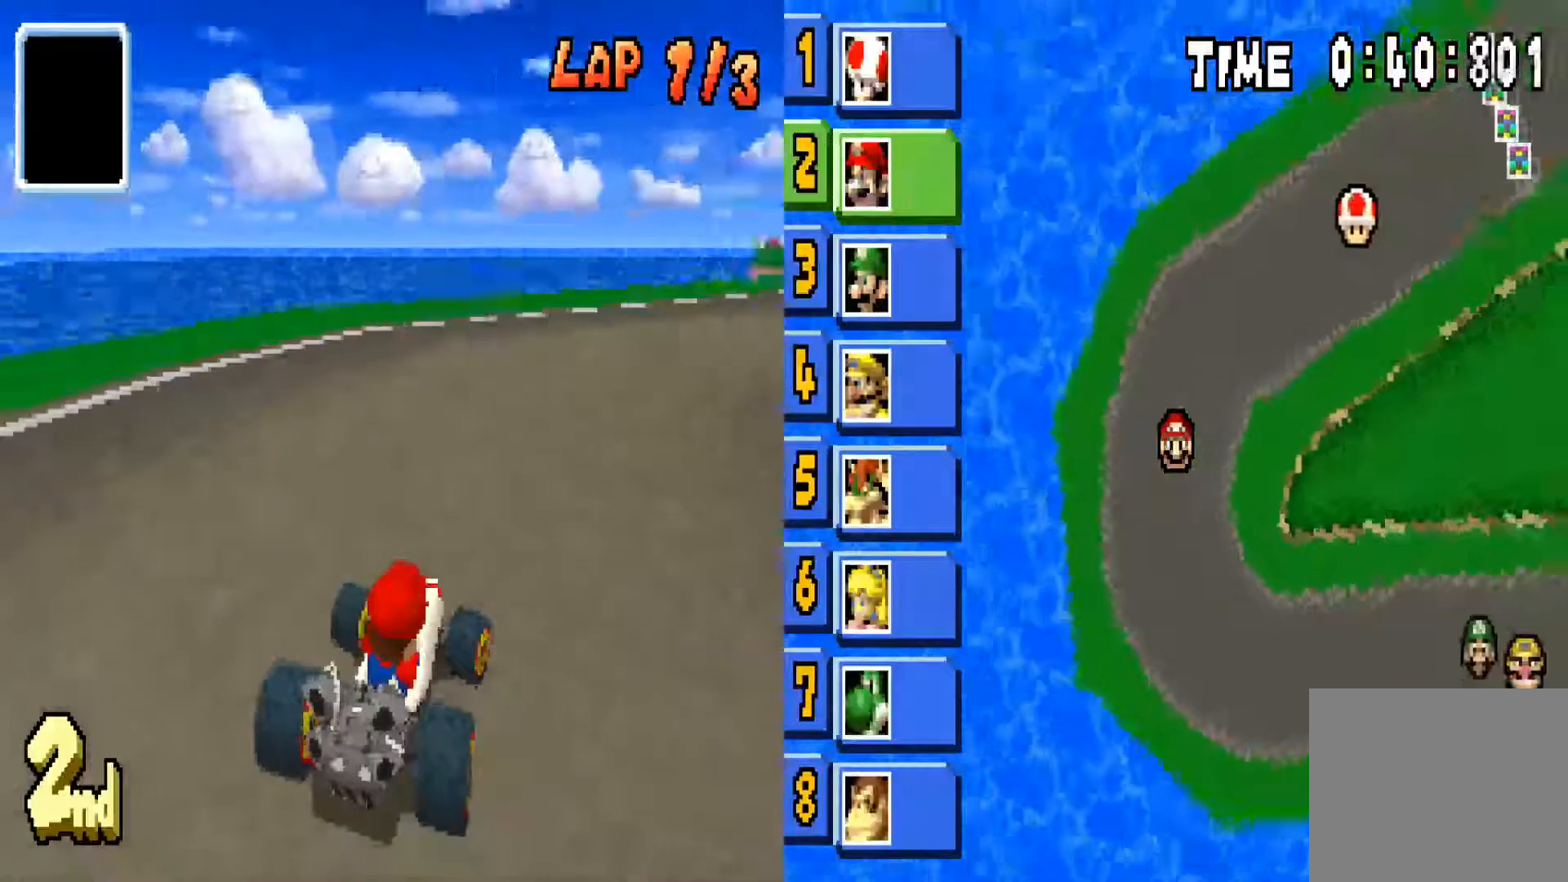
{"buttons": ["CIRCLE"], "left_stick": "right", "right_stick": "center", "events": []}
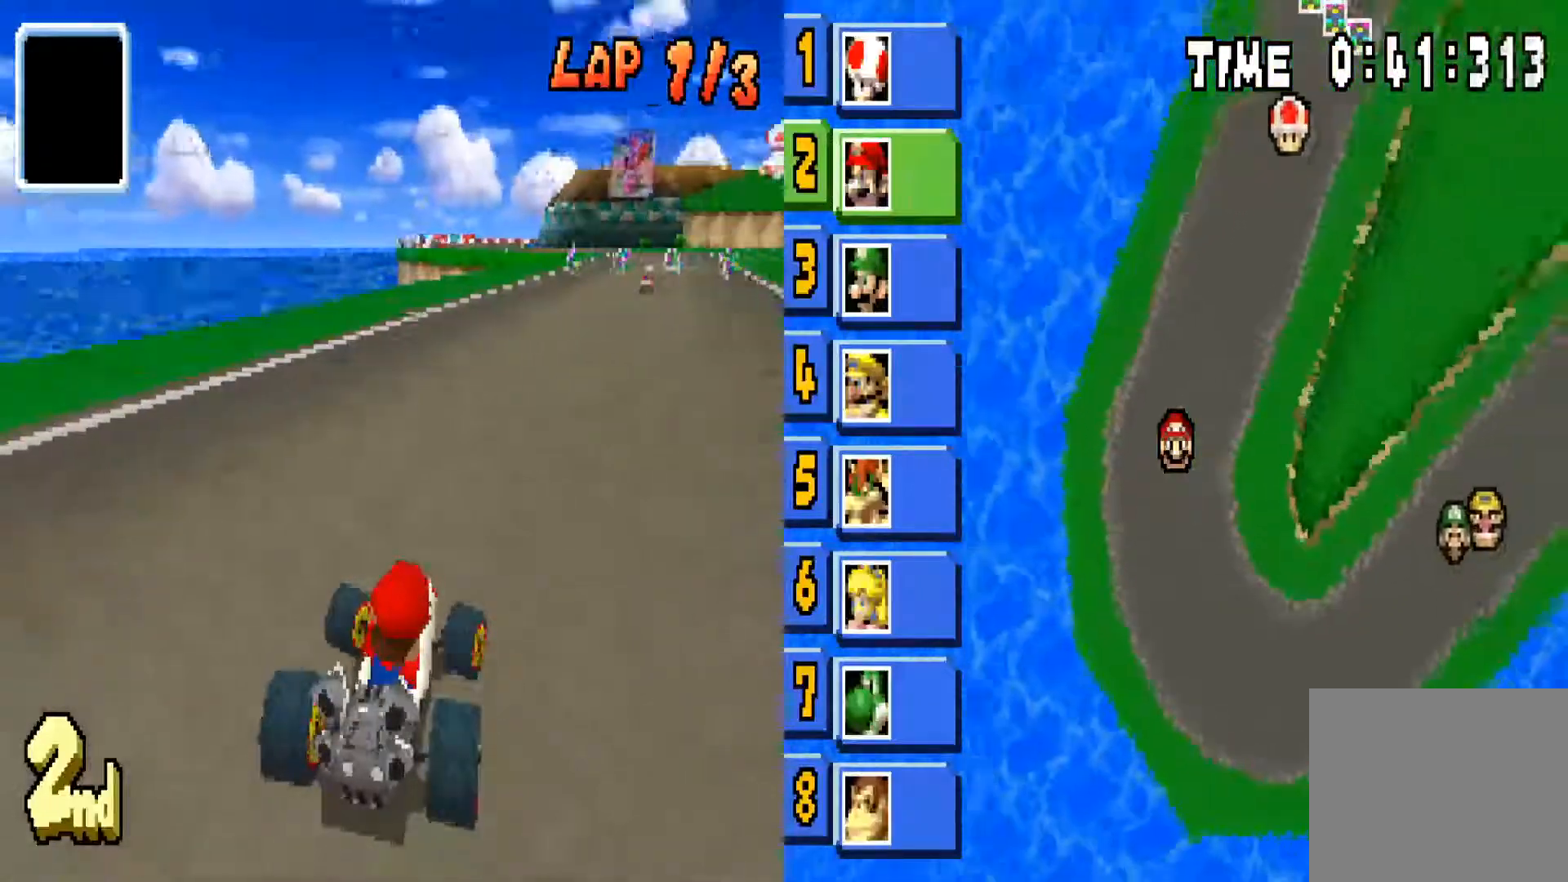
{"buttons": ["CIRCLE"], "left_stick": "center", "right_stick": "center", "events": [[301, "left_stick", "center"]]}
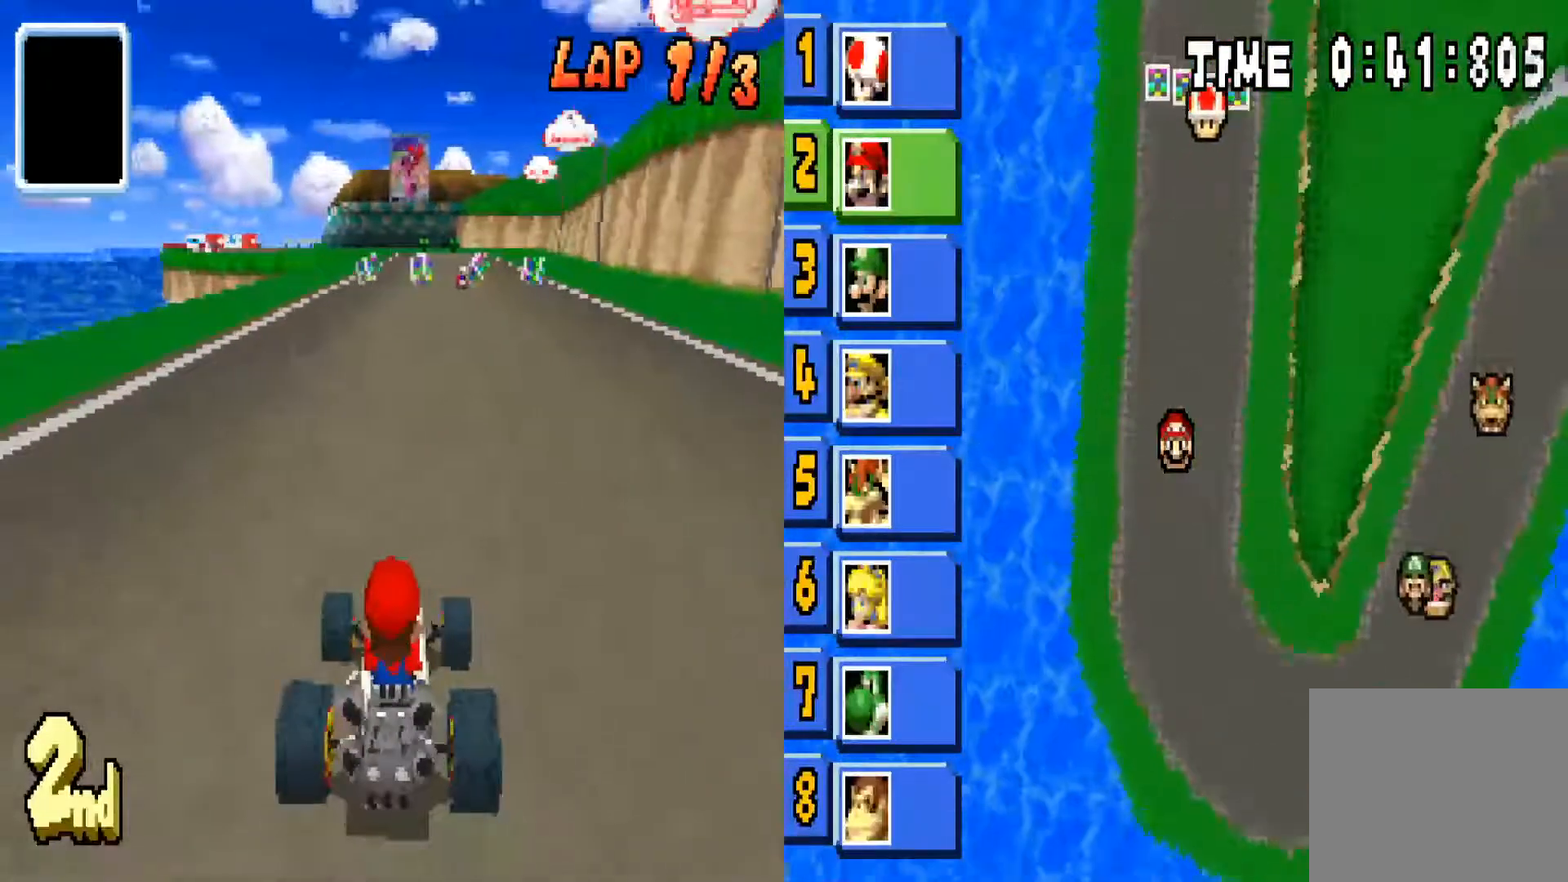
{"buttons": ["CIRCLE"], "left_stick": "center", "right_stick": "center", "events": []}
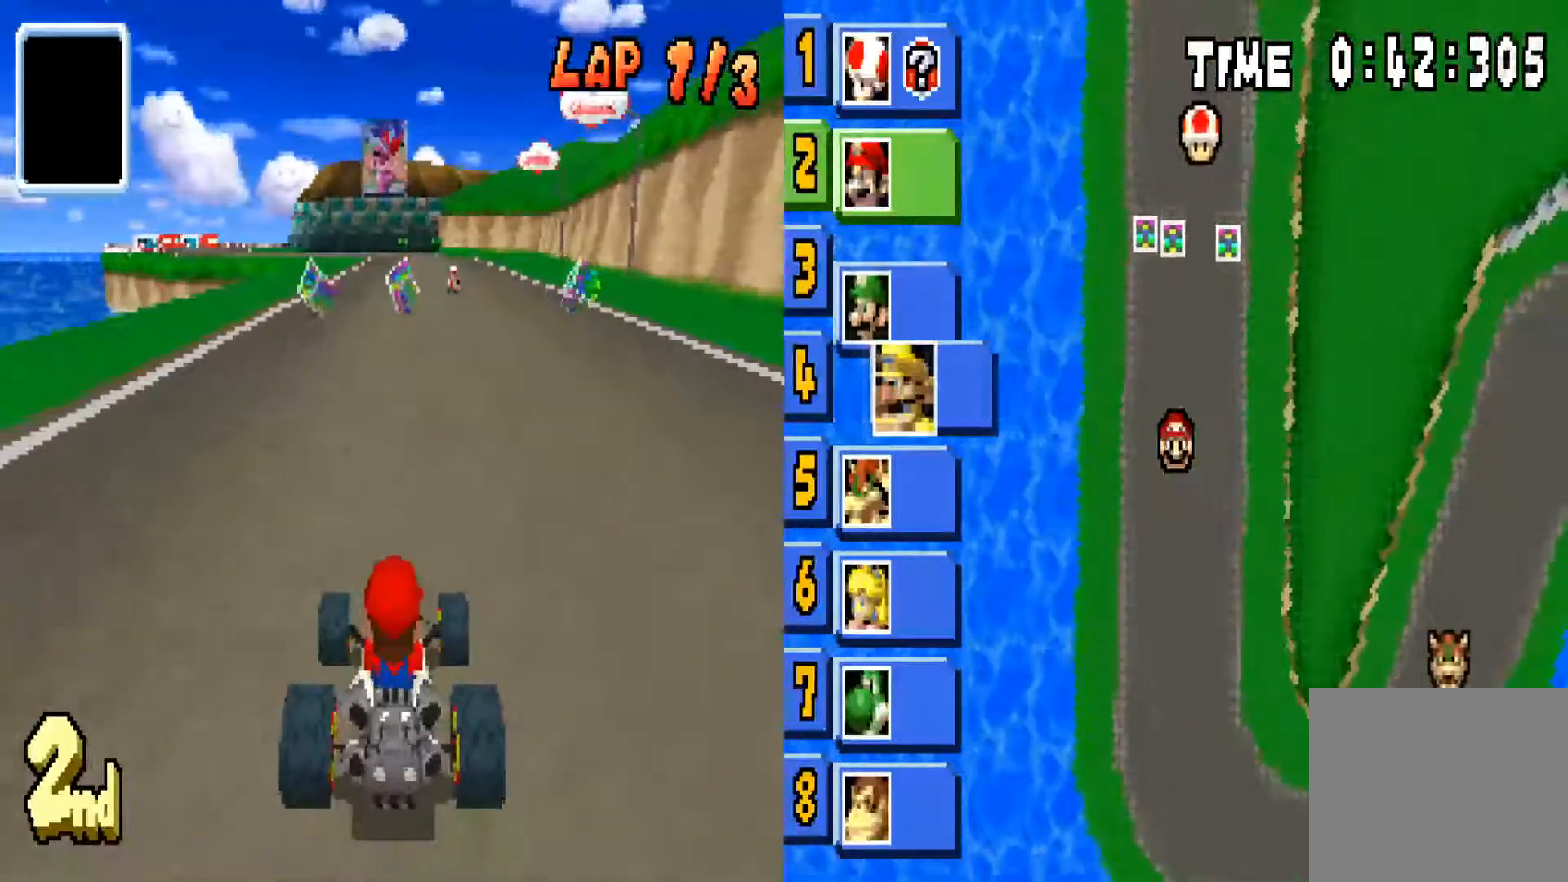
{"buttons": ["CIRCLE"], "left_stick": "center", "right_stick": "center", "events": [[267, "left_stick", "right"], [367, "left_stick", "center"]]}
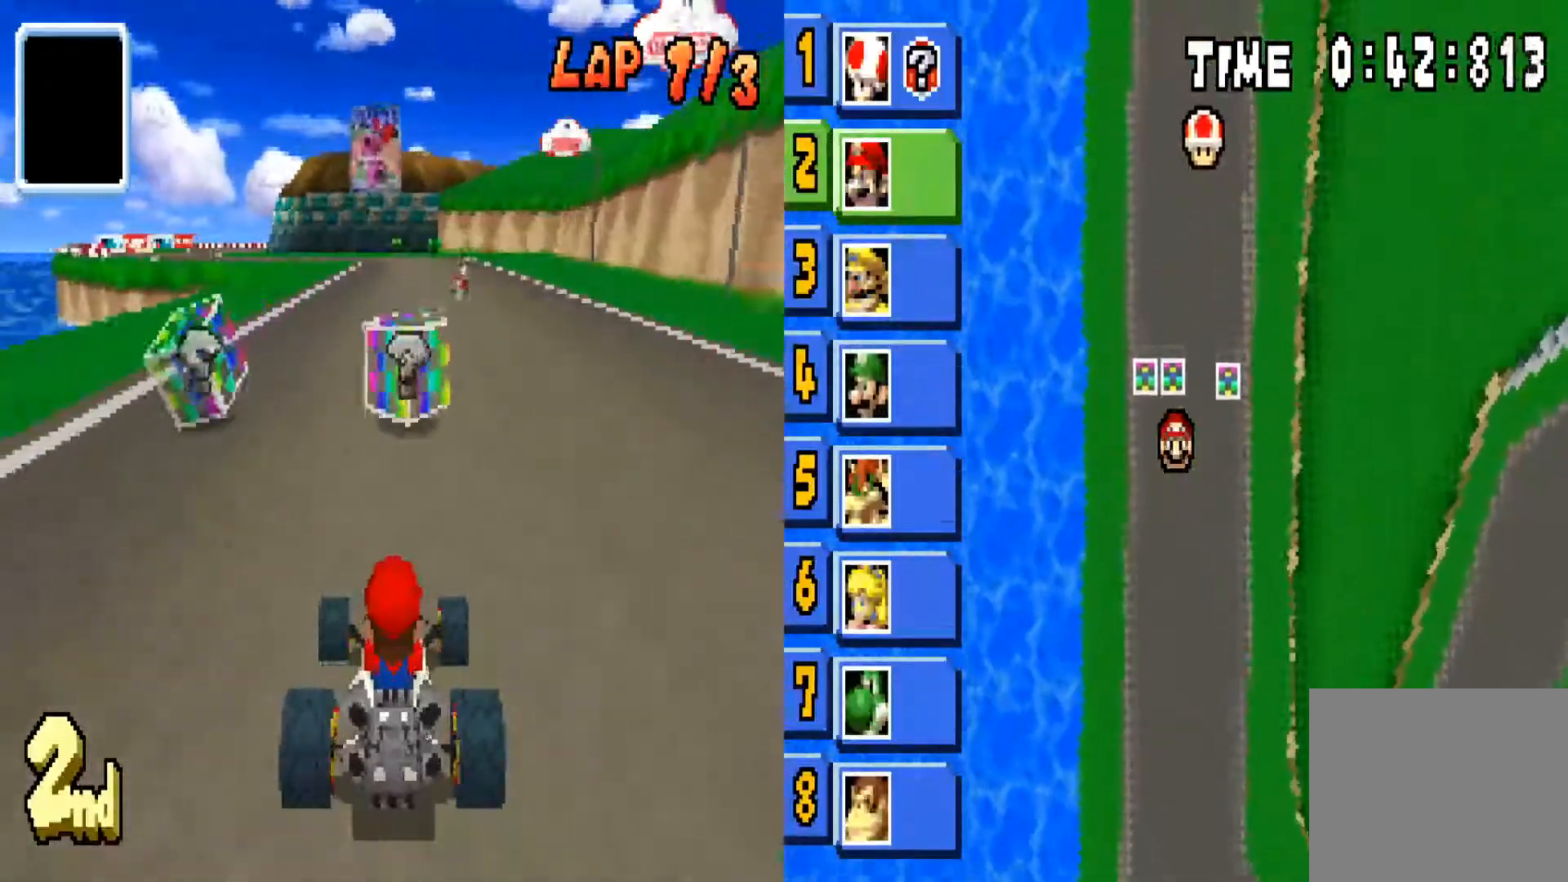
{"buttons": ["CIRCLE"], "left_stick": "center", "right_stick": "center", "events": []}
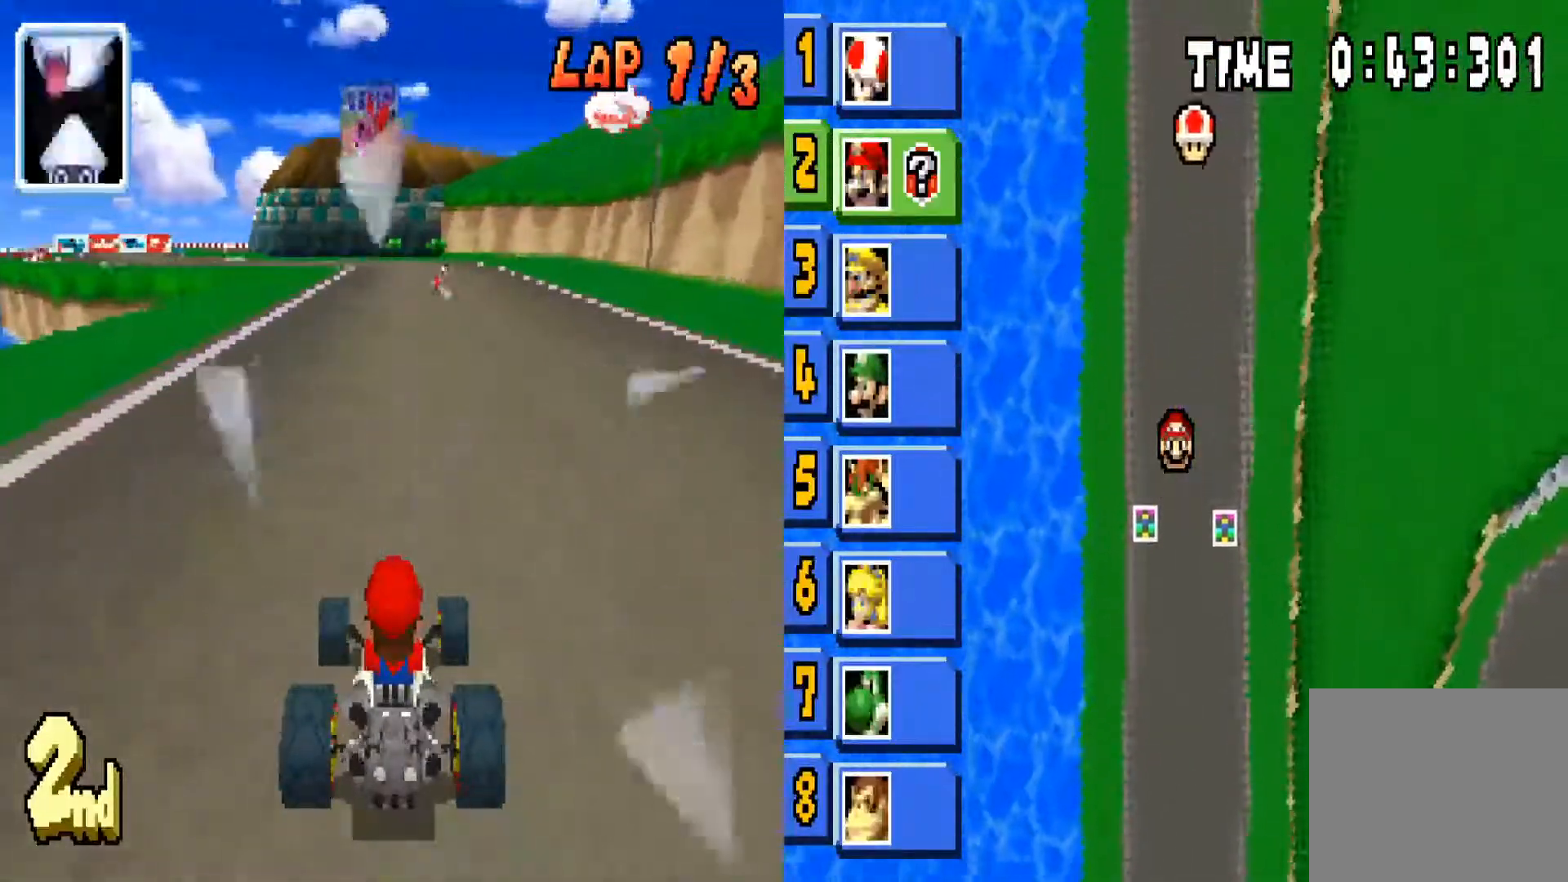
{"buttons": ["CIRCLE"], "left_stick": "center", "right_stick": "center", "events": []}
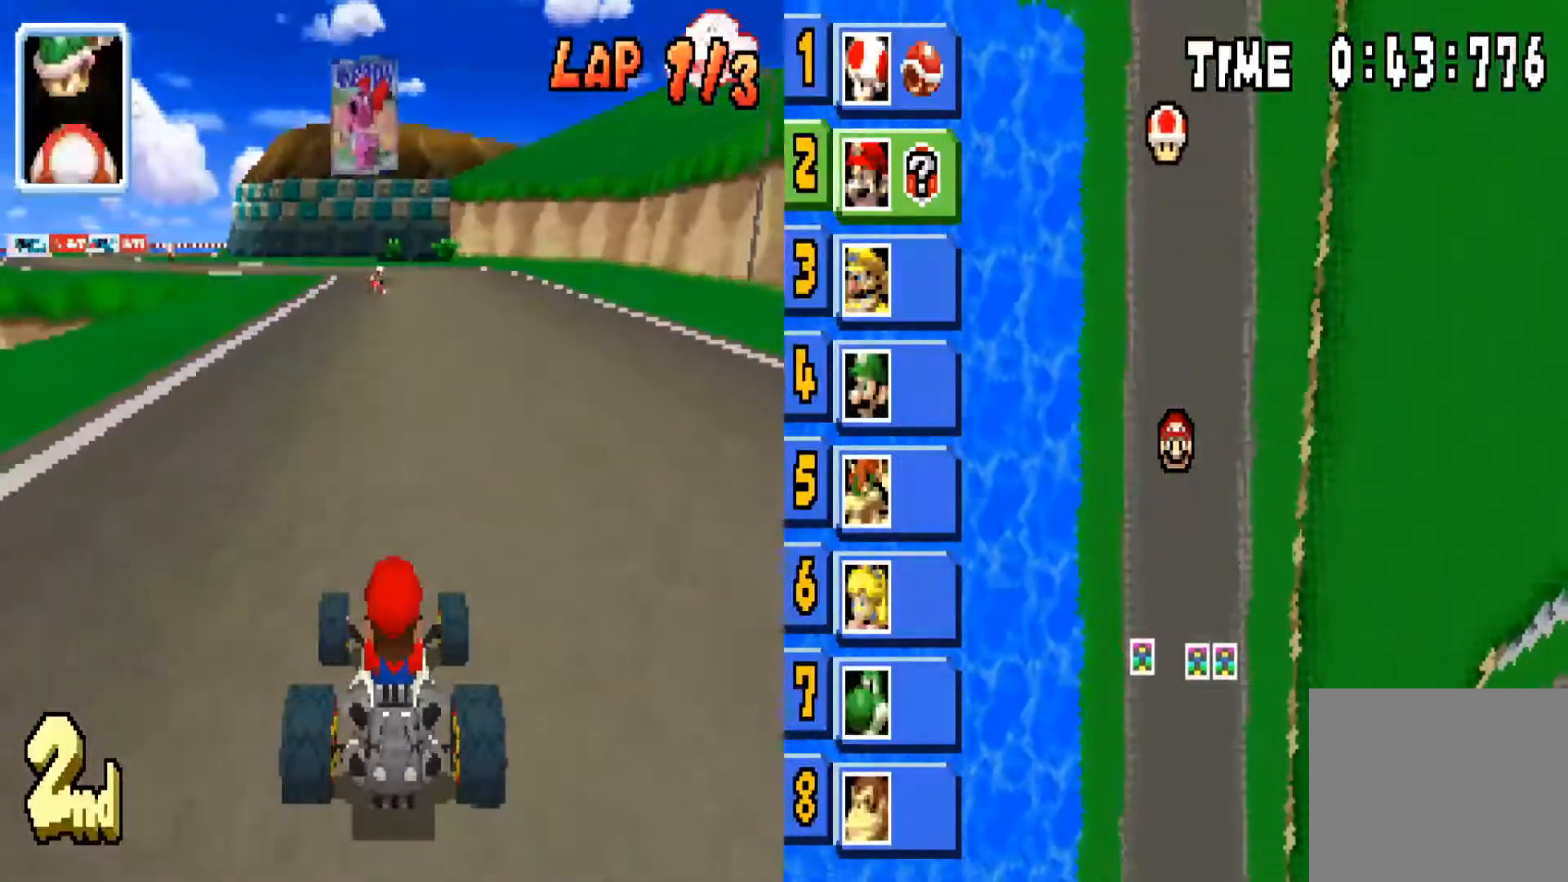
{"buttons": ["CIRCLE"], "left_stick": "left", "right_stick": "center", "events": [[501, "left_stick", "left"]]}
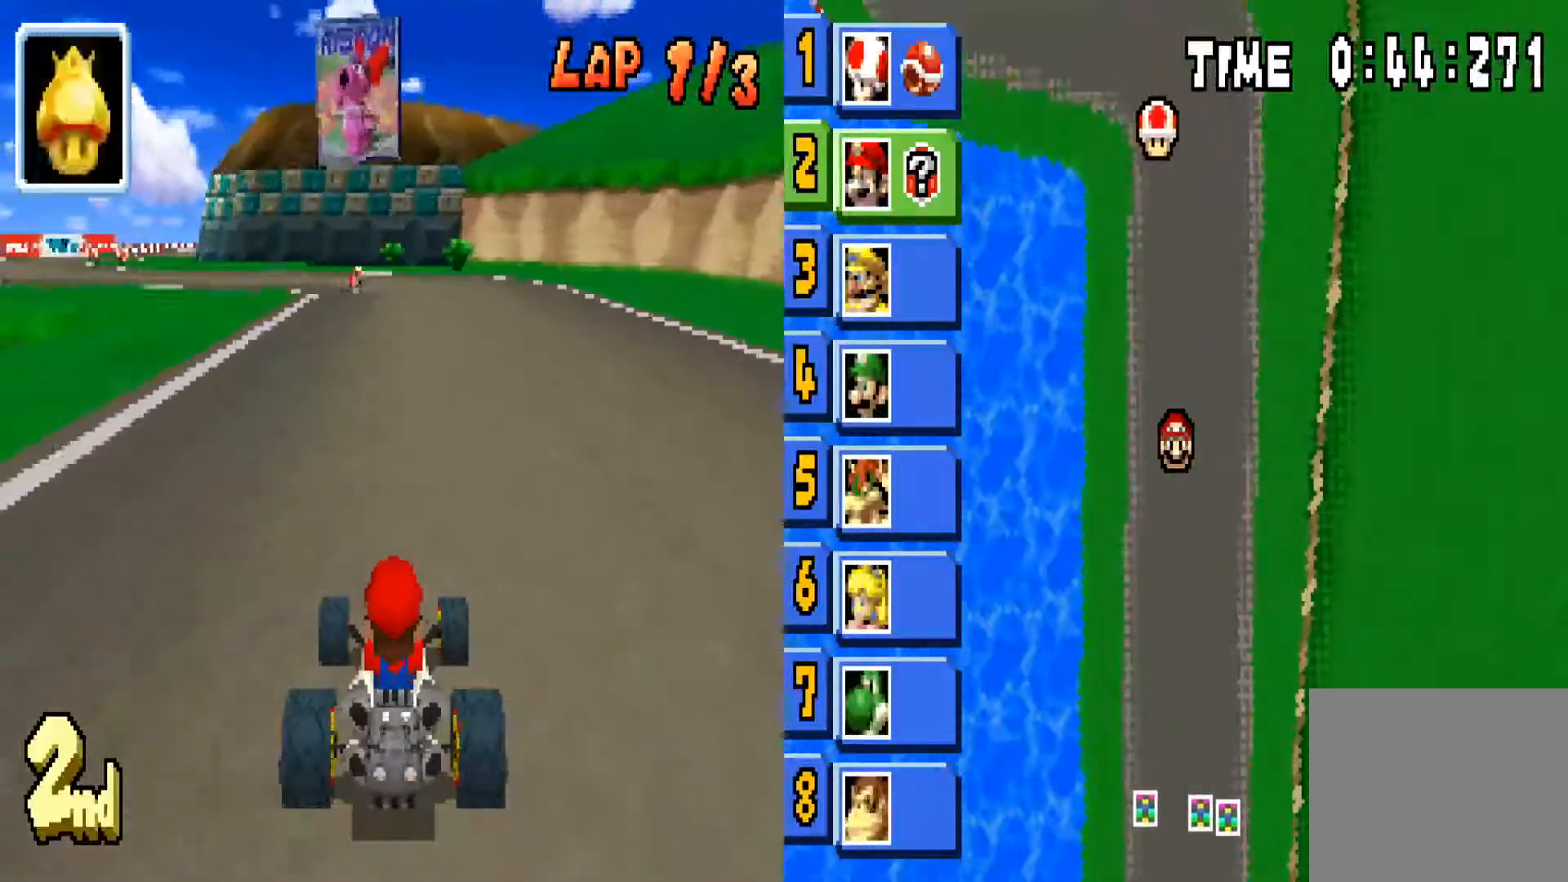
{"buttons": ["CIRCLE", "R1"], "left_stick": "left", "right_stick": "center", "events": [[100, "R1", "down"]]}
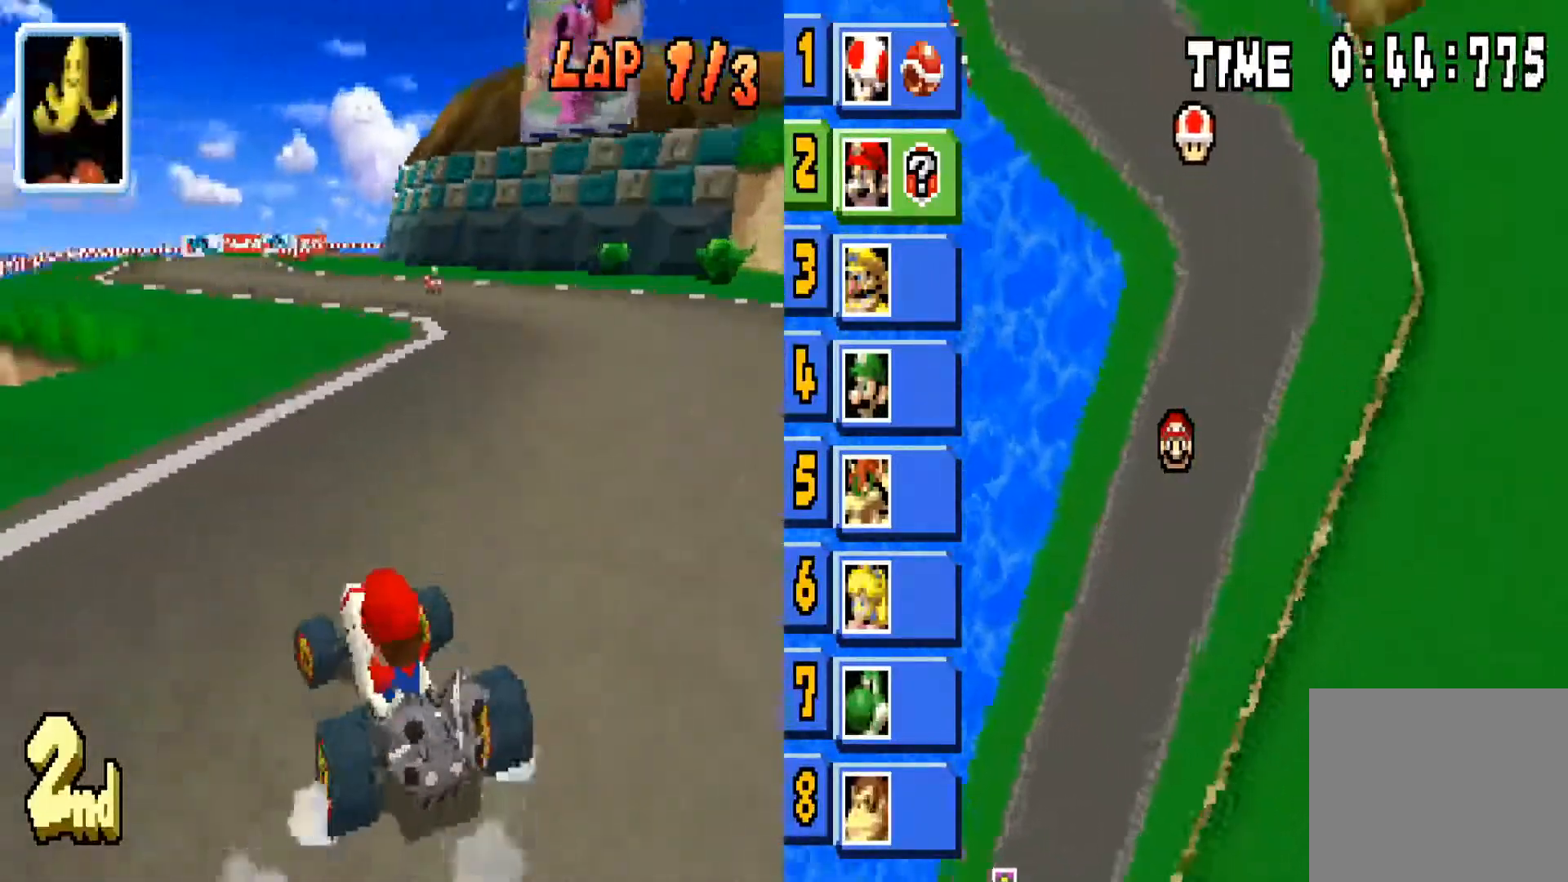
{"buttons": ["CIRCLE"], "left_stick": "left", "right_stick": "center", "events": [[101, "left_stick", "center"], [234, "R1", "up"], [501, "left_stick", "left"]]}
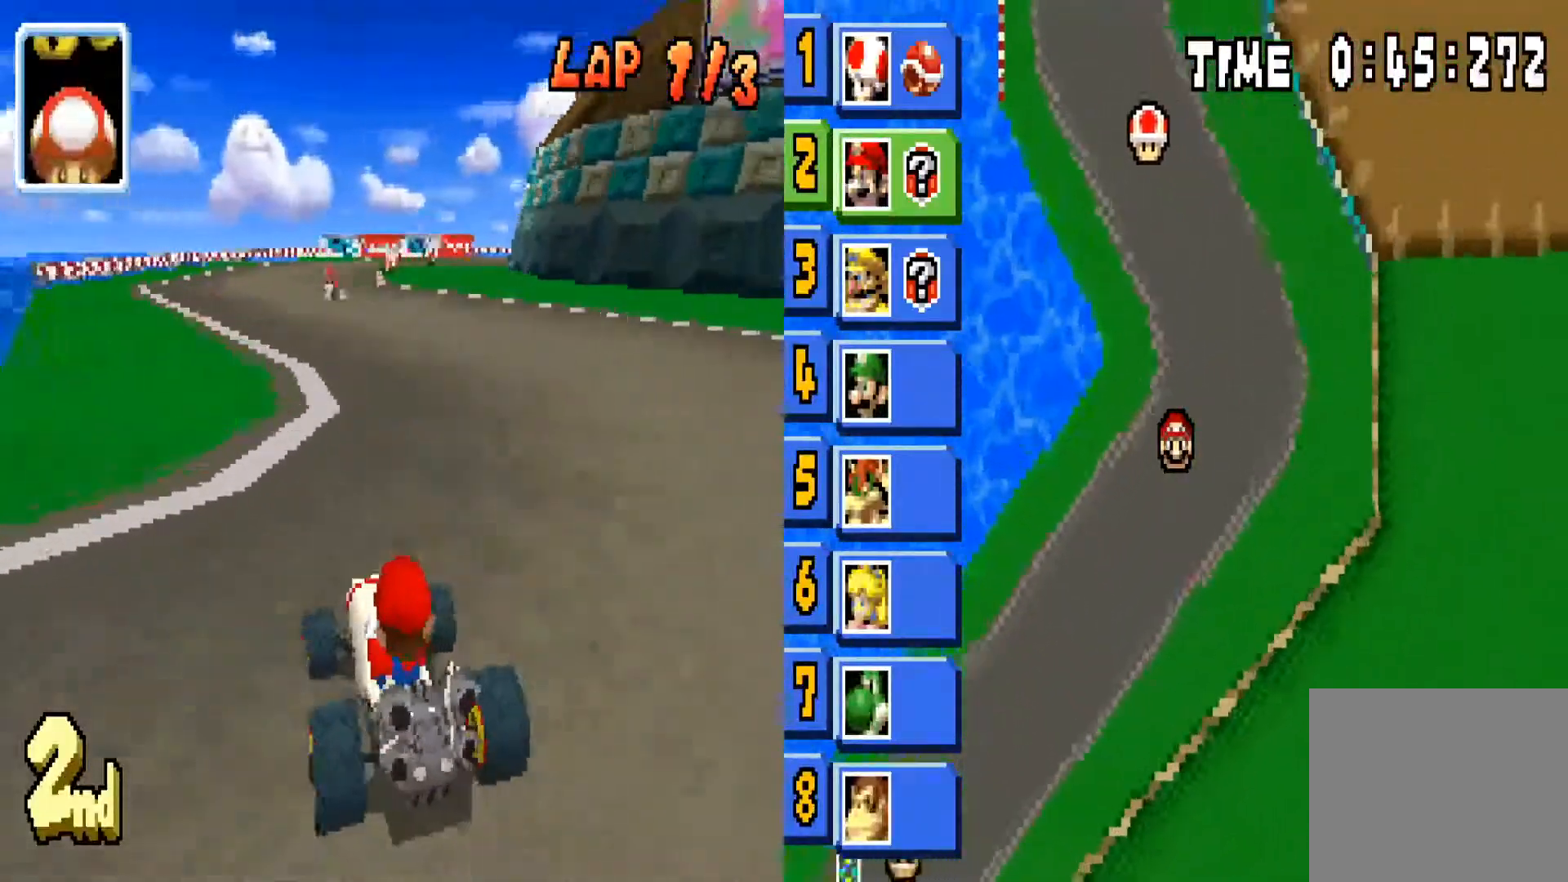
{"buttons": ["CIRCLE"], "left_stick": "center", "right_stick": "center", "events": [[200, "left_stick", "center"]]}
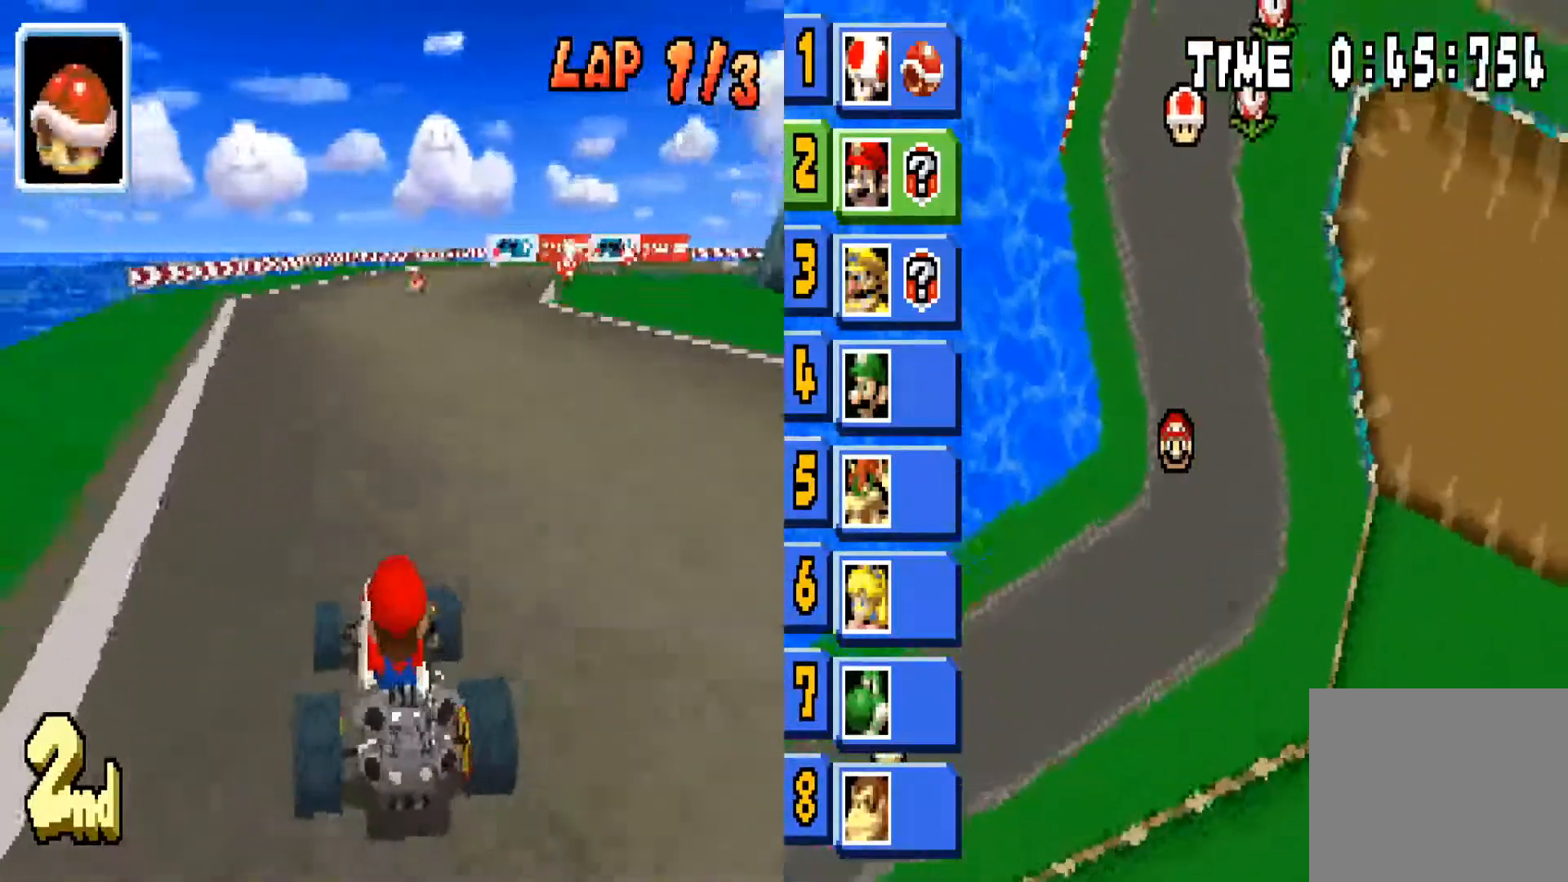
{"buttons": ["CIRCLE"], "left_stick": "center", "right_stick": "center", "events": [[134, "left_stick", "right"], [334, "left_stick", "center"]]}
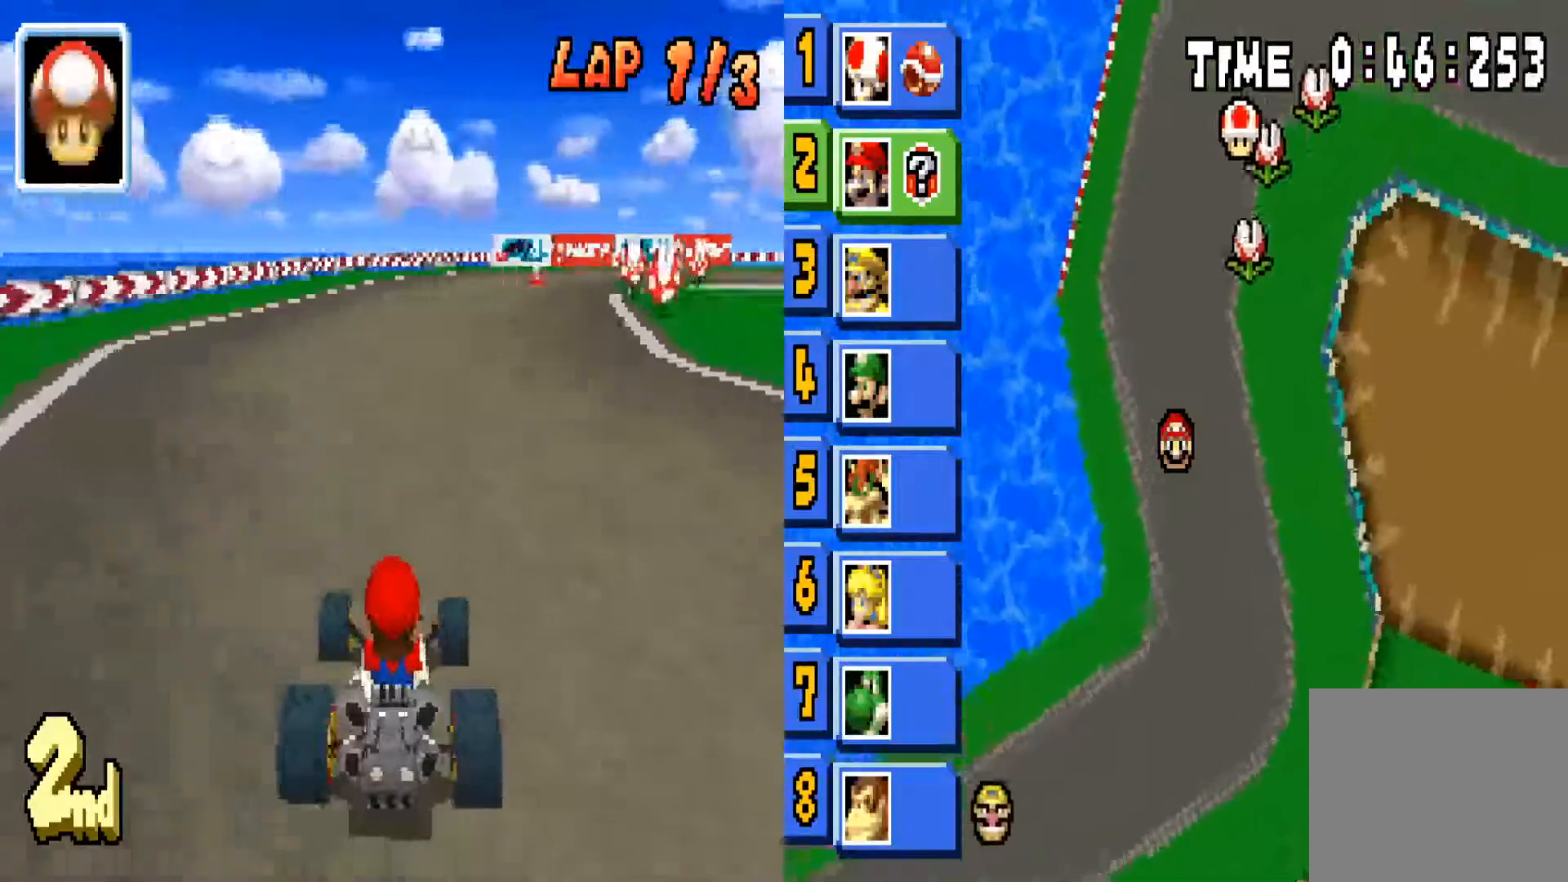
{"buttons": ["CIRCLE", "R1"], "left_stick": "right", "right_stick": "center", "events": [[100, "left_stick", "right"], [200, "R1", "down"]]}
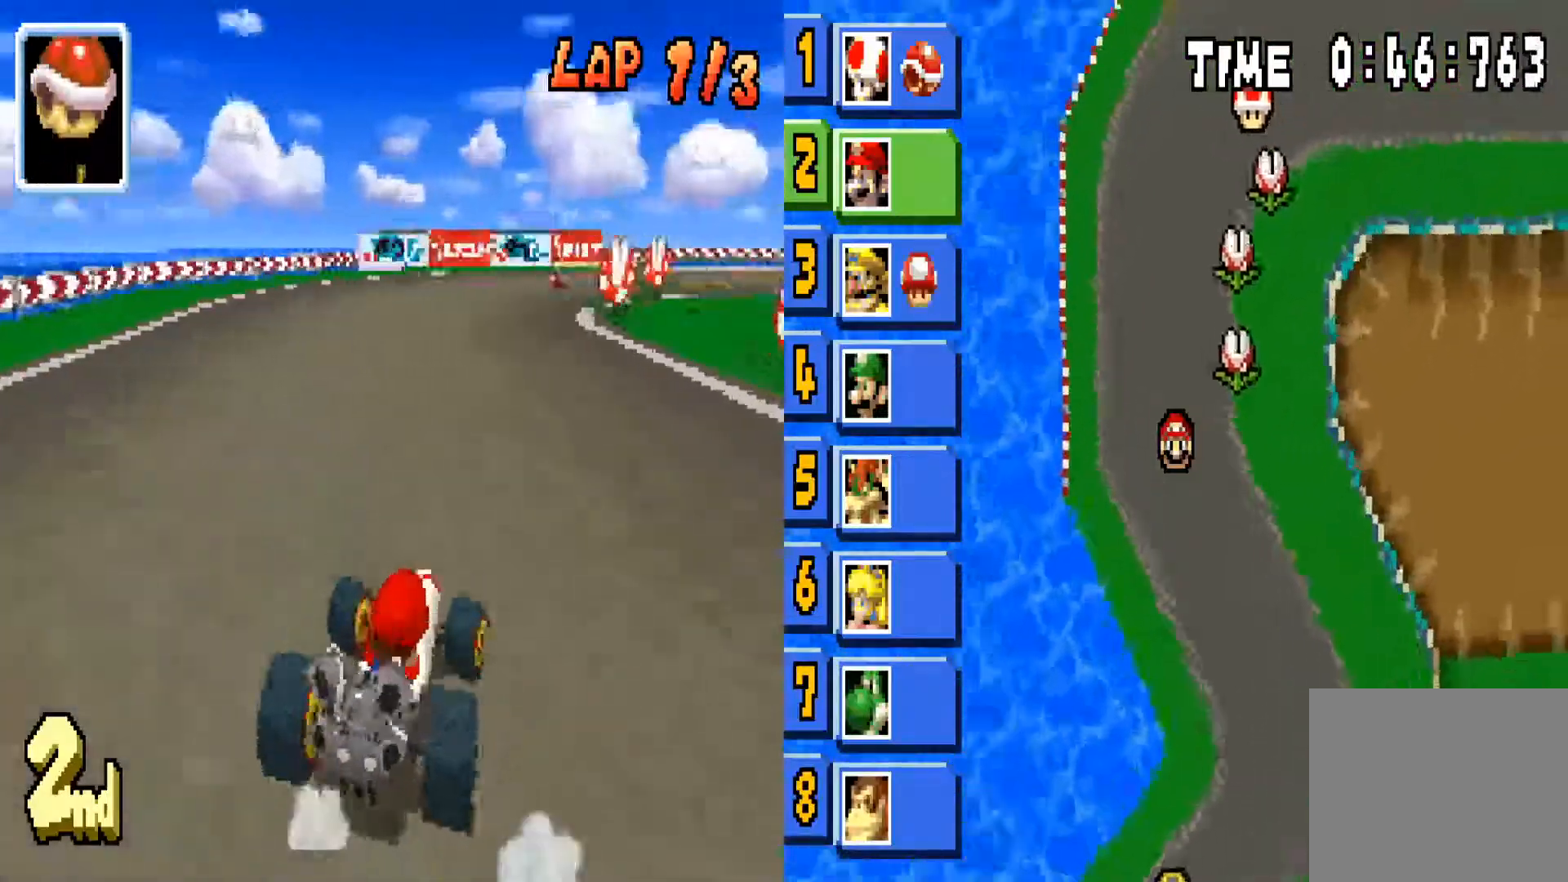
{"buttons": ["CIRCLE"], "left_stick": "right", "right_stick": "center", "events": [[501, "R1", "up"]]}
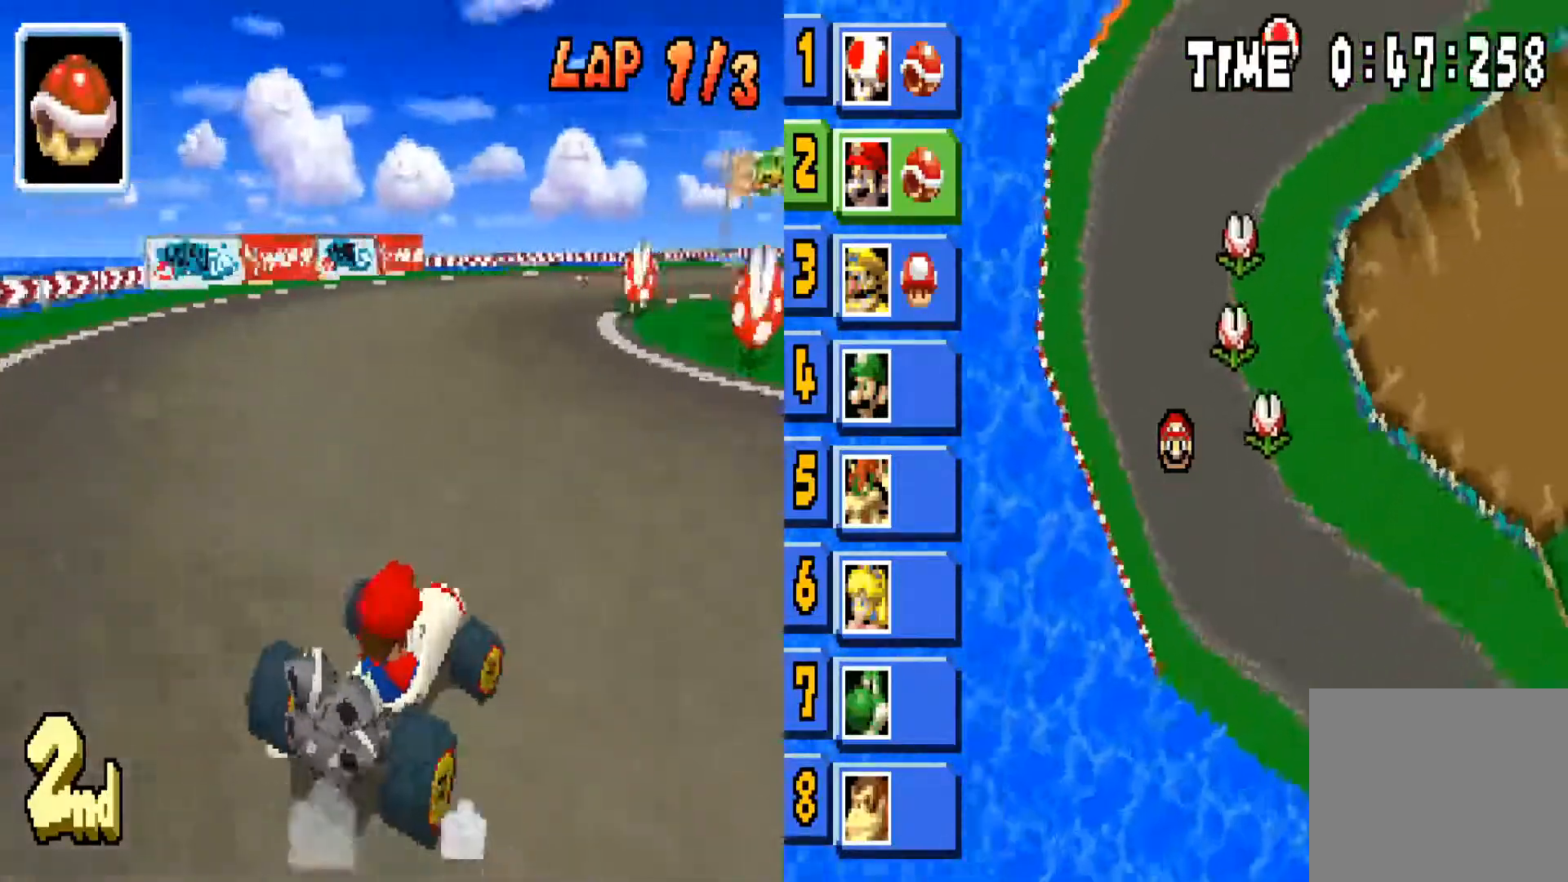
{"buttons": ["CIRCLE", "L1"], "left_stick": "left", "right_stick": "center", "events": [[400, "left_stick", "center"], [467, "left_stick", "left"], [500, "L1", "down"]]}
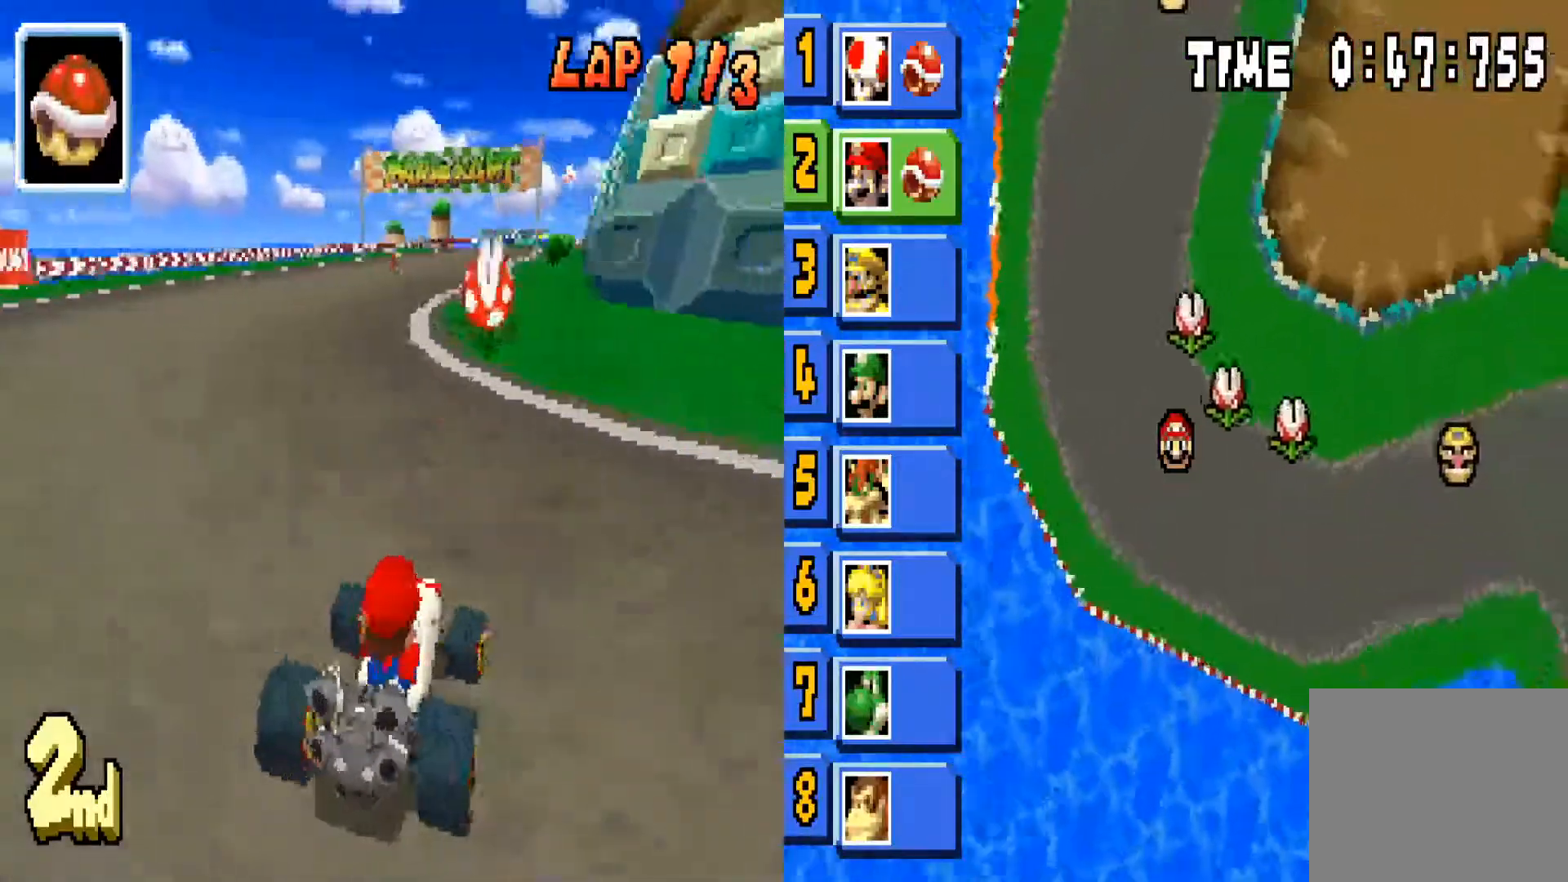
{"buttons": ["CIRCLE"], "left_stick": "center", "right_stick": "center", "events": [[34, "L1", "up"], [401, "left_stick", "center"]]}
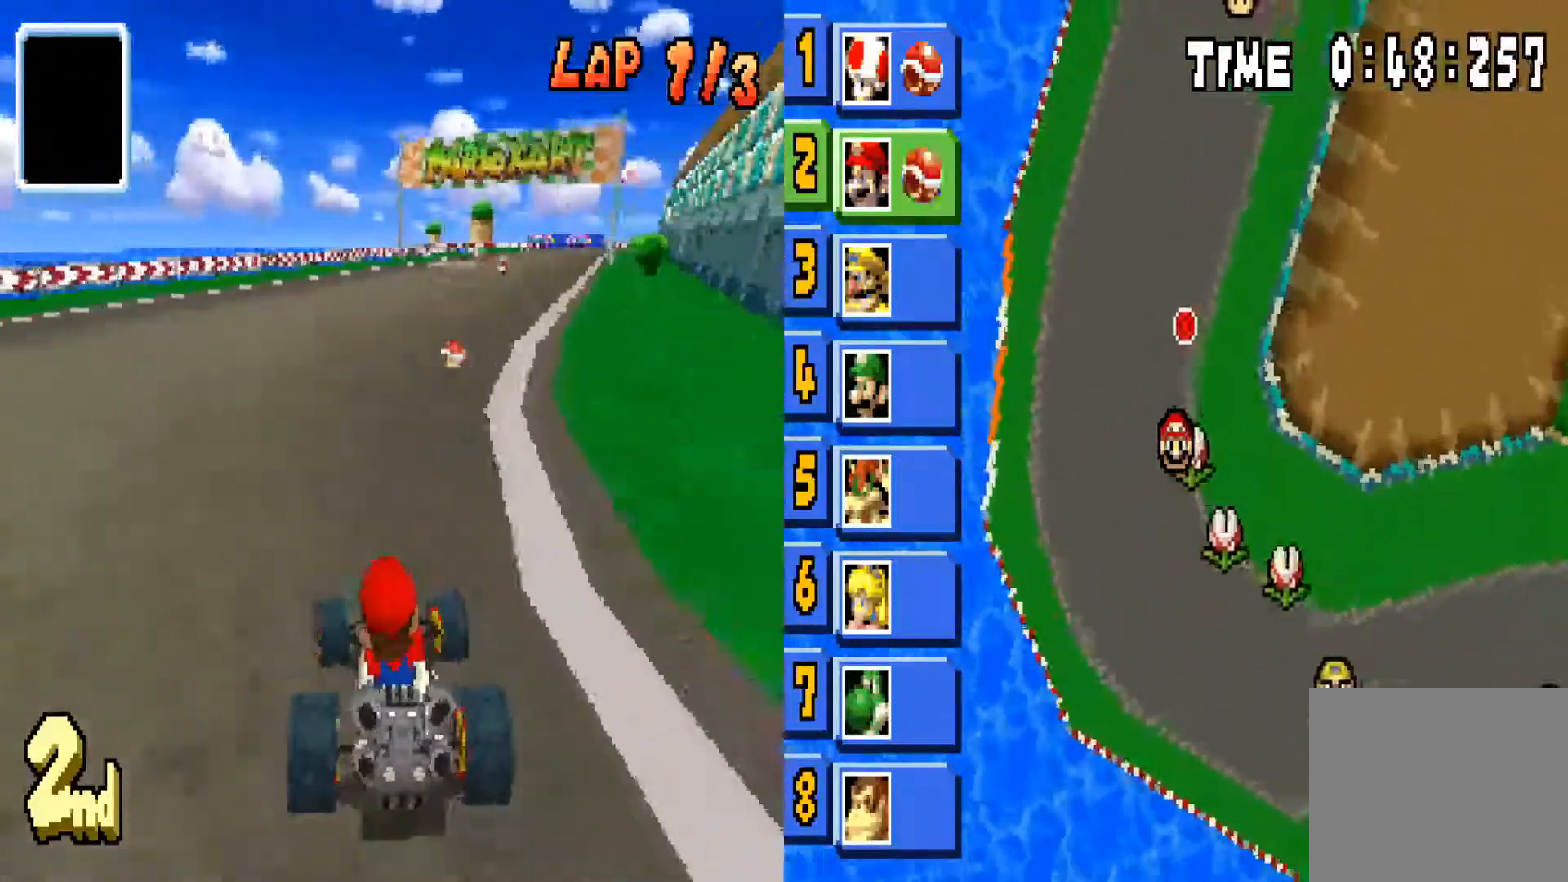
{"buttons": ["CIRCLE"], "left_stick": "center", "right_stick": "center", "events": [[67, "left_stick", "right"], [334, "left_stick", "center"]]}
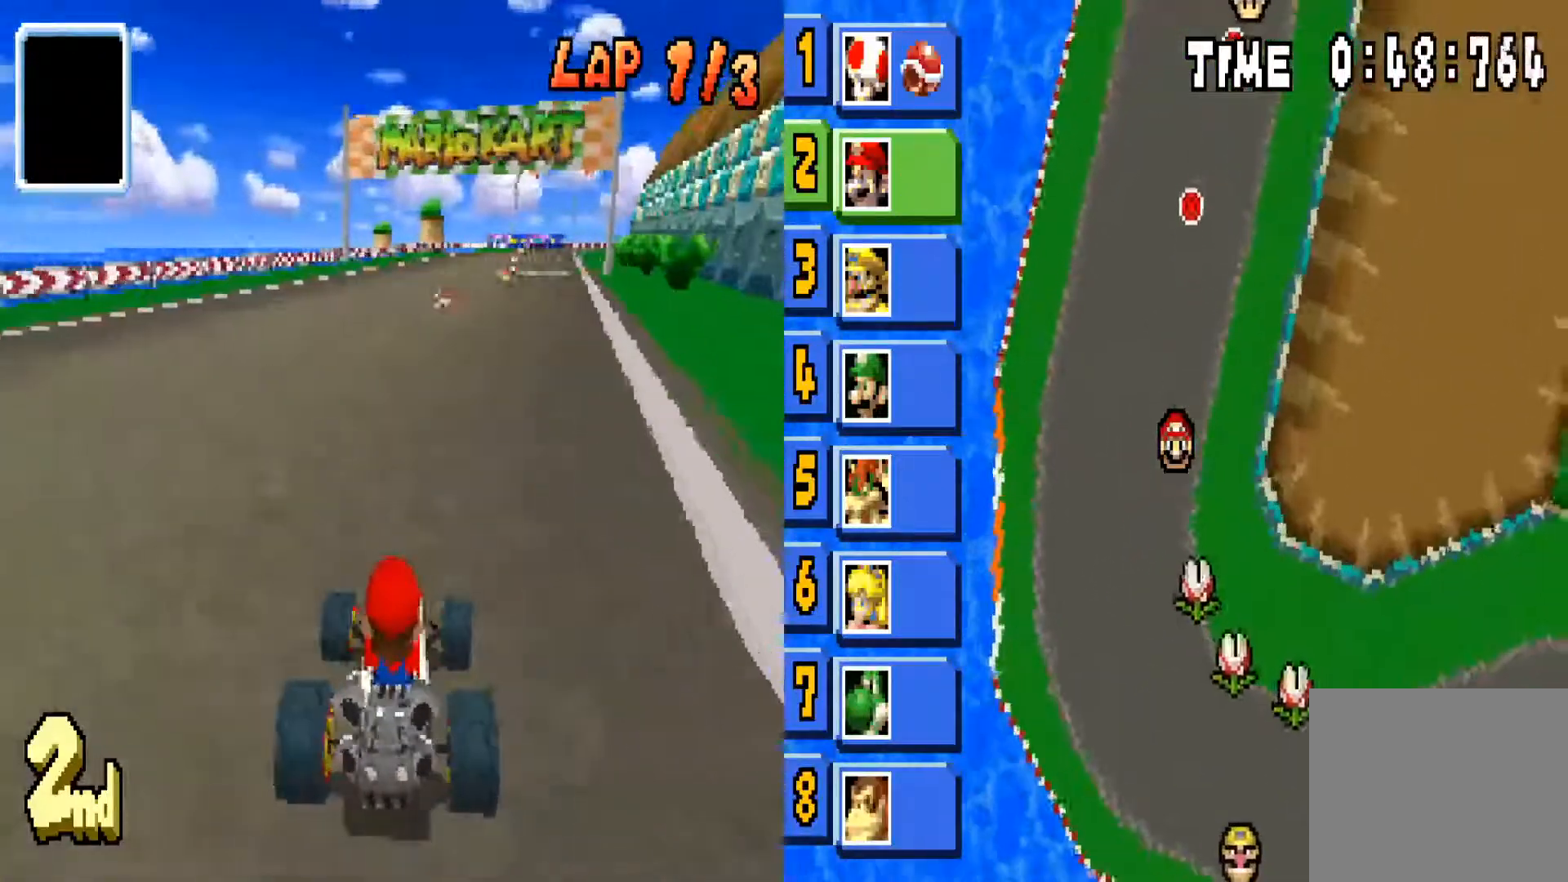
{"buttons": ["CIRCLE"], "left_stick": "left", "right_stick": "center", "events": [[101, "left_stick", "up-right"], [234, "left_stick", "center"], [401, "left_stick", "left"]]}
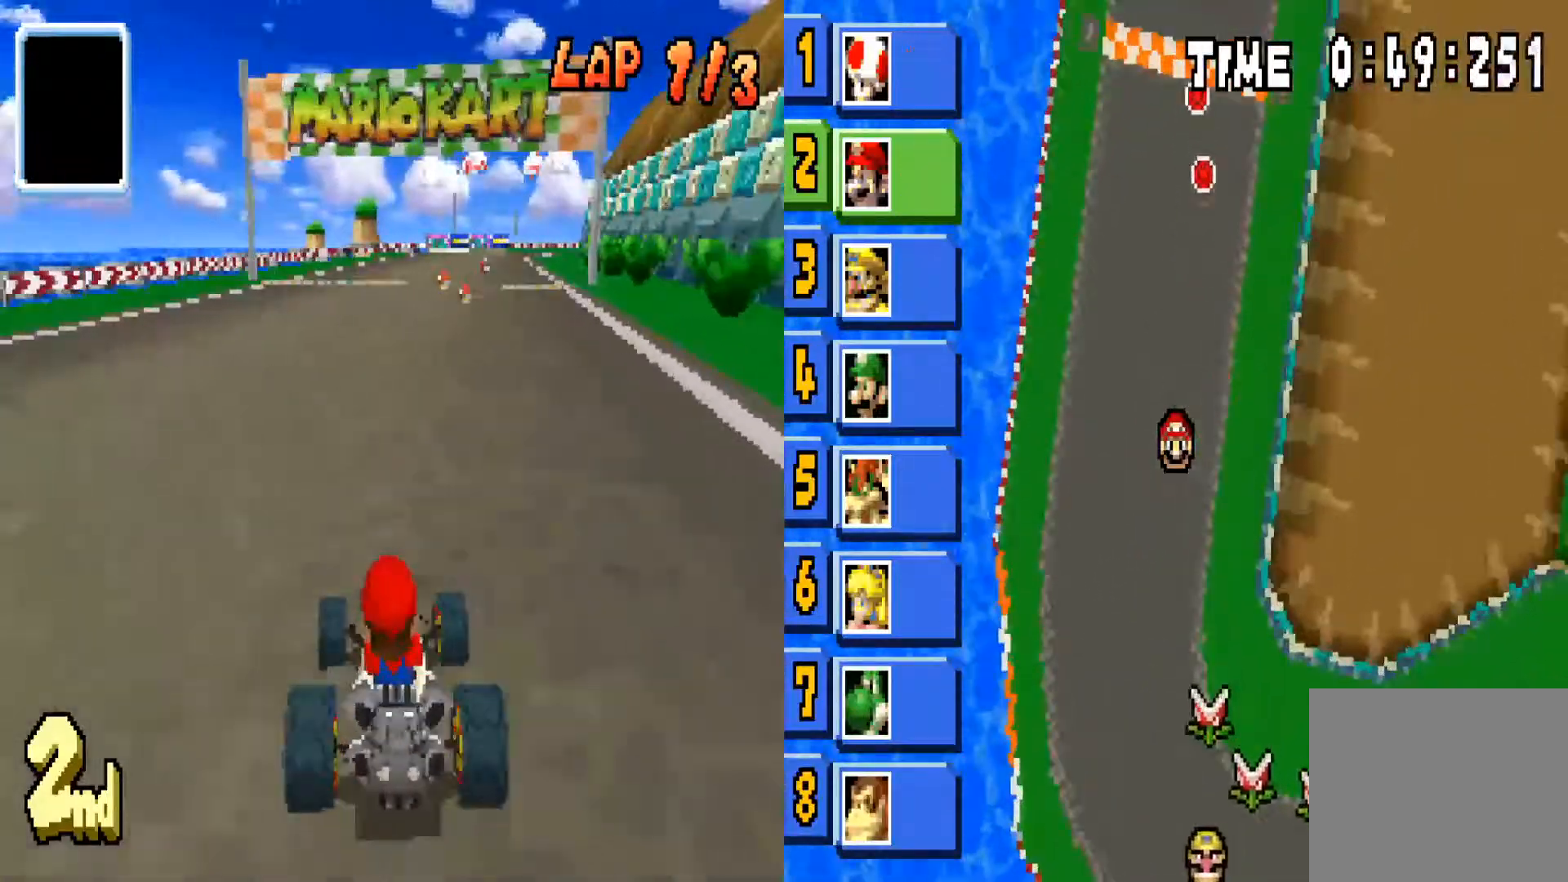
{"buttons": ["CIRCLE"], "left_stick": "right", "right_stick": "center", "events": [[267, "left_stick", "right"]]}
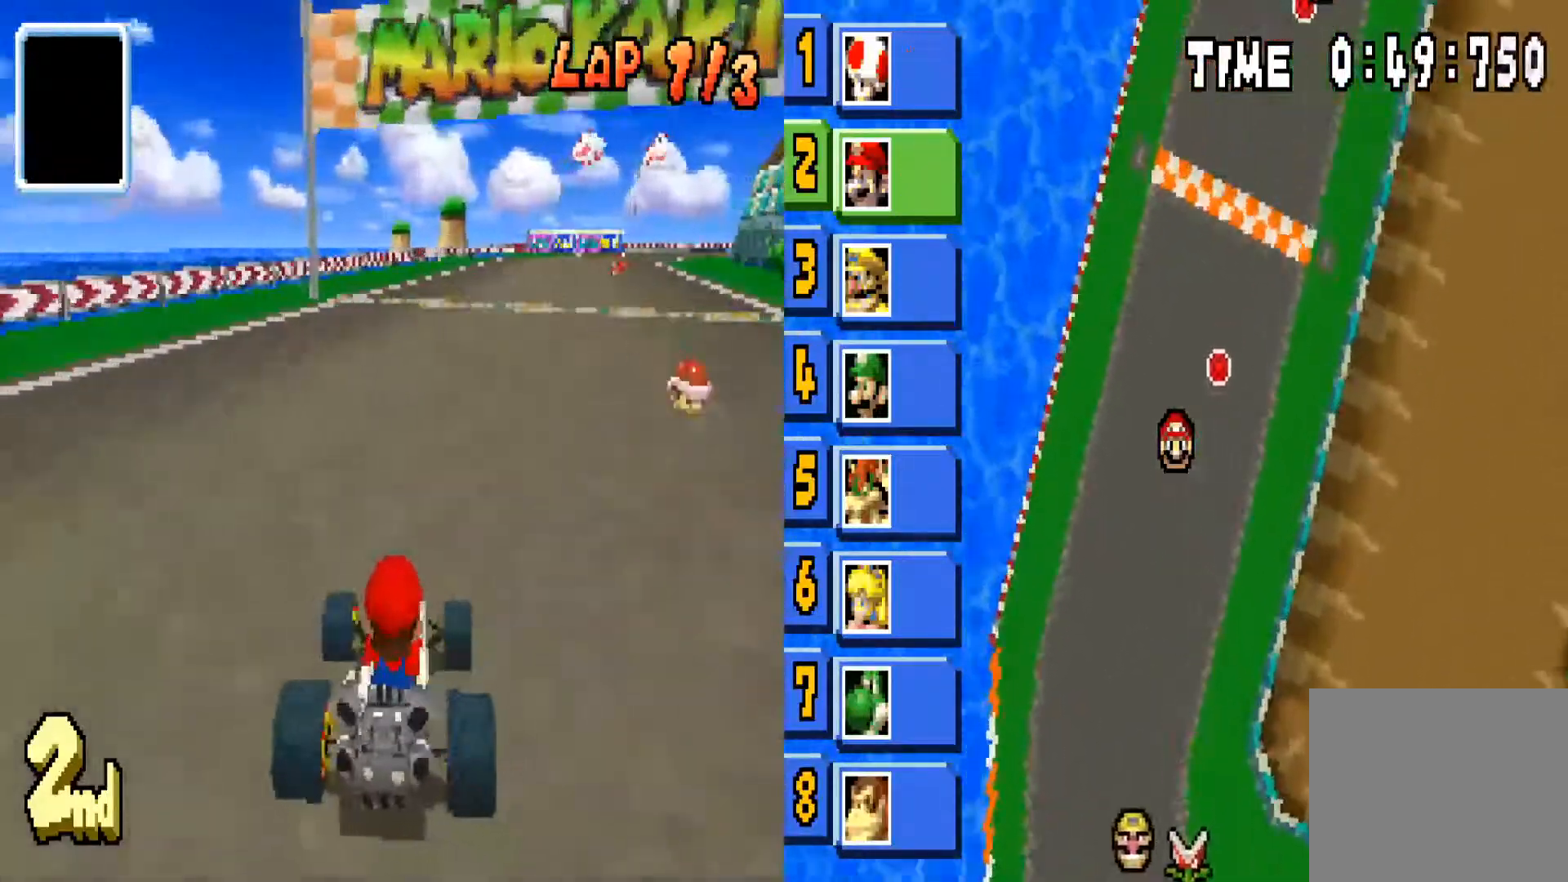
{"buttons": ["CIRCLE"], "left_stick": "center", "right_stick": "center", "events": [[201, "left_stick", "center"]]}
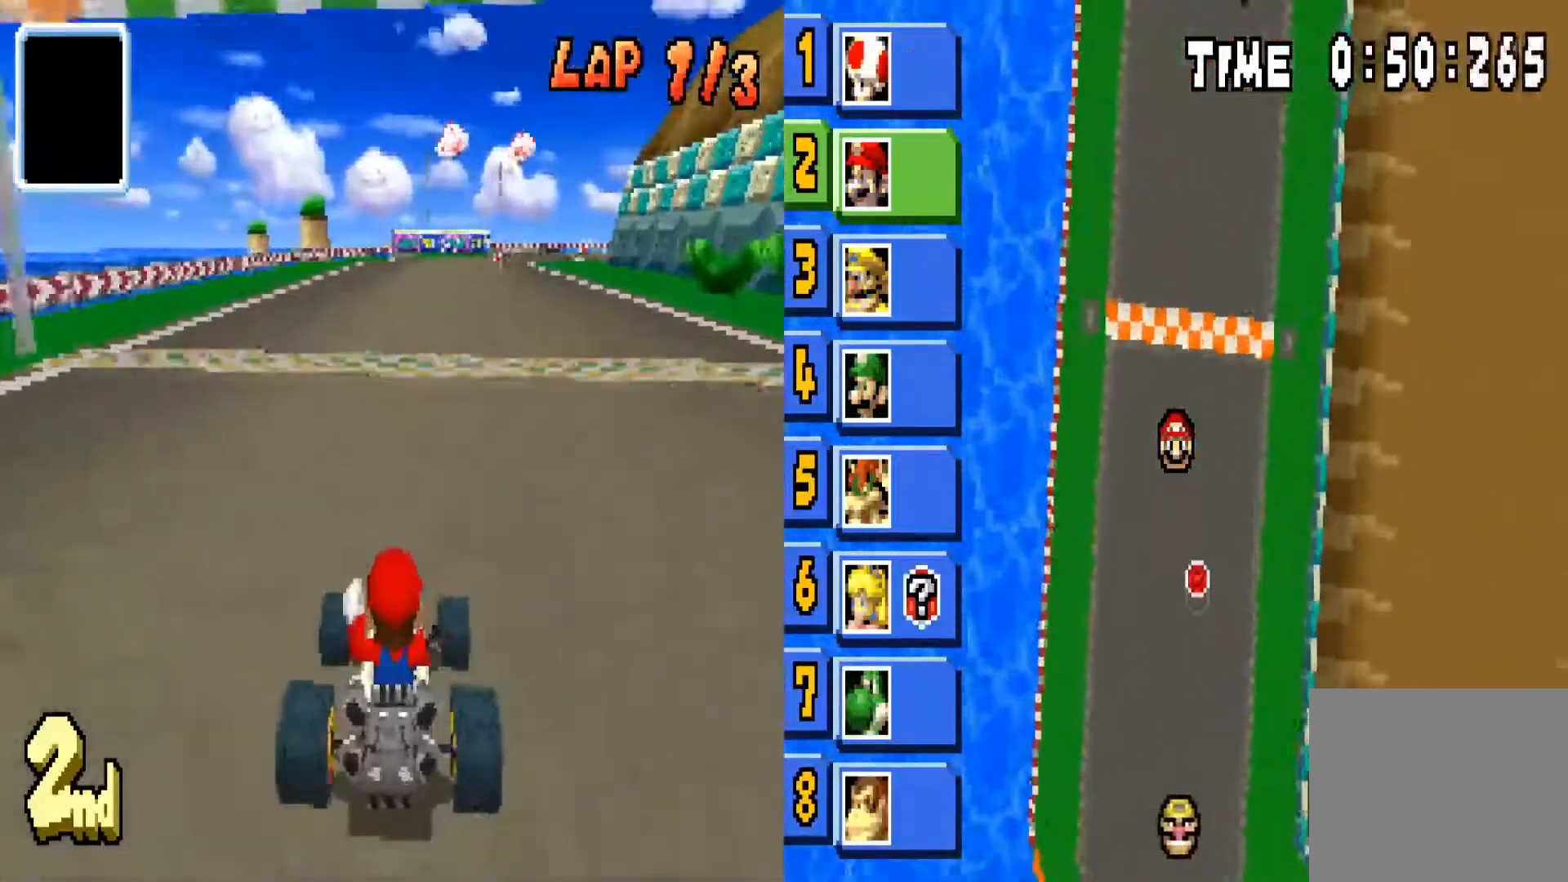
{"buttons": ["CIRCLE"], "left_stick": "center", "right_stick": "center", "events": [[167, "left_stick", "right"], [334, "left_stick", "center"]]}
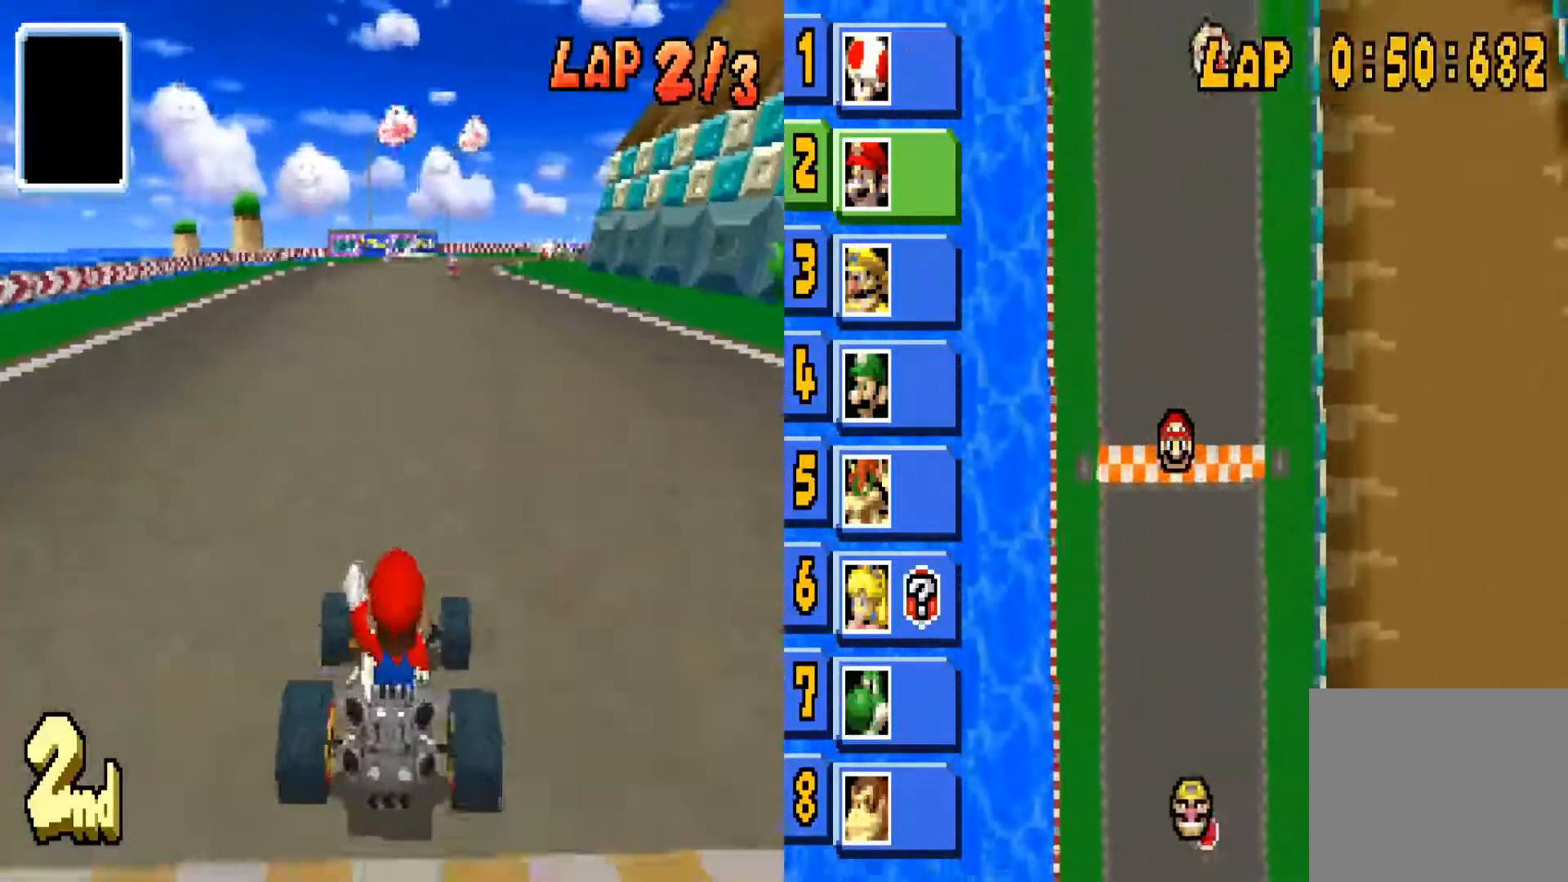
{"buttons": ["CIRCLE"], "left_stick": "center", "right_stick": "center", "events": []}
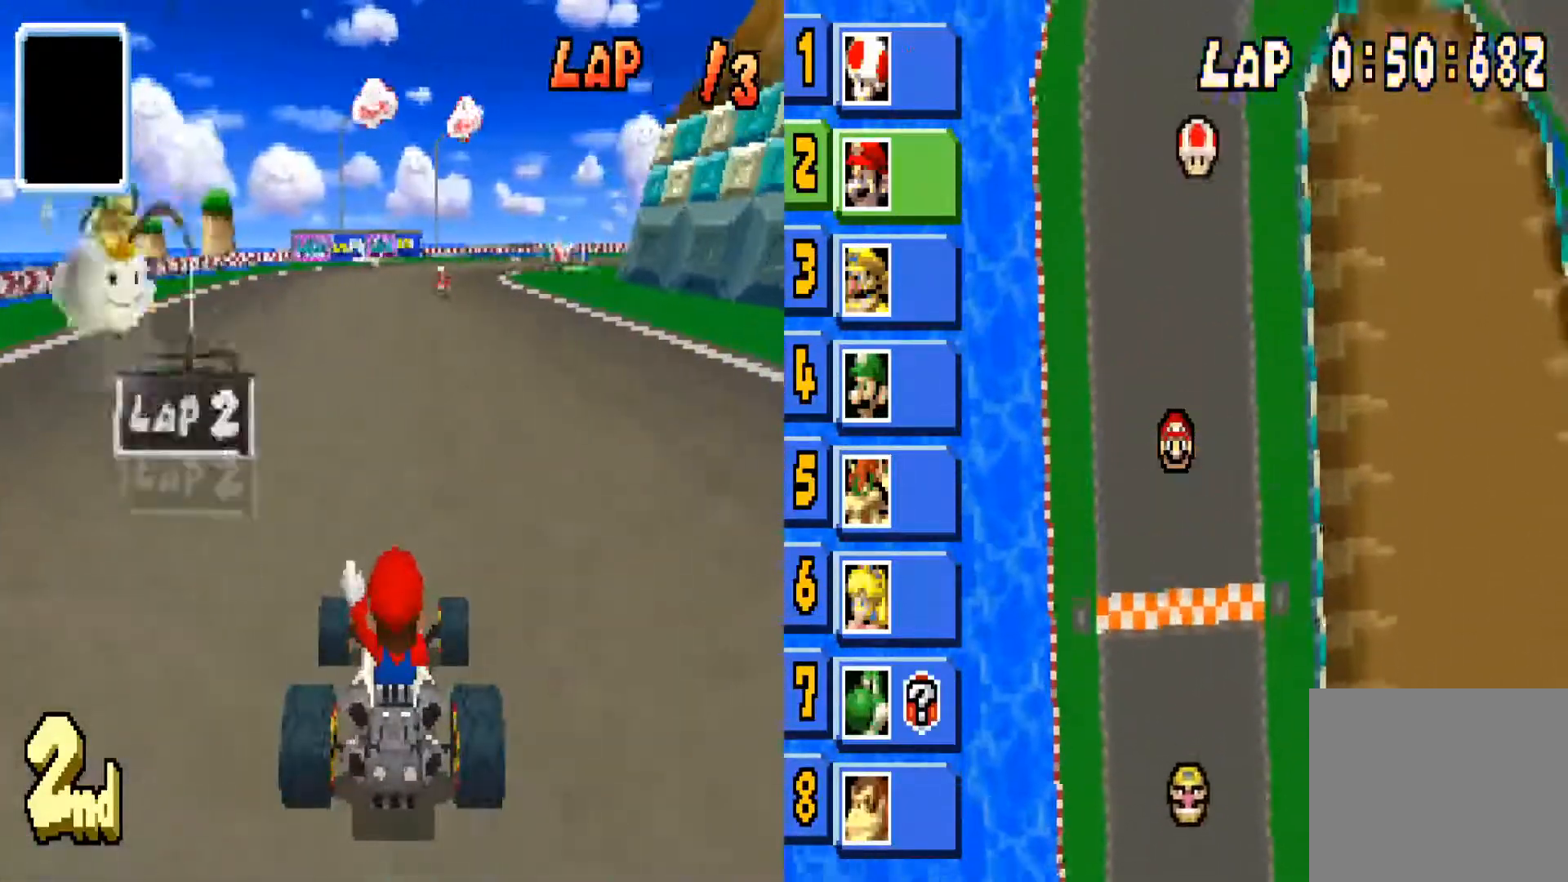
{"buttons": ["CIRCLE"], "left_stick": "right", "right_stick": "center", "events": [[500, "left_stick", "right"]]}
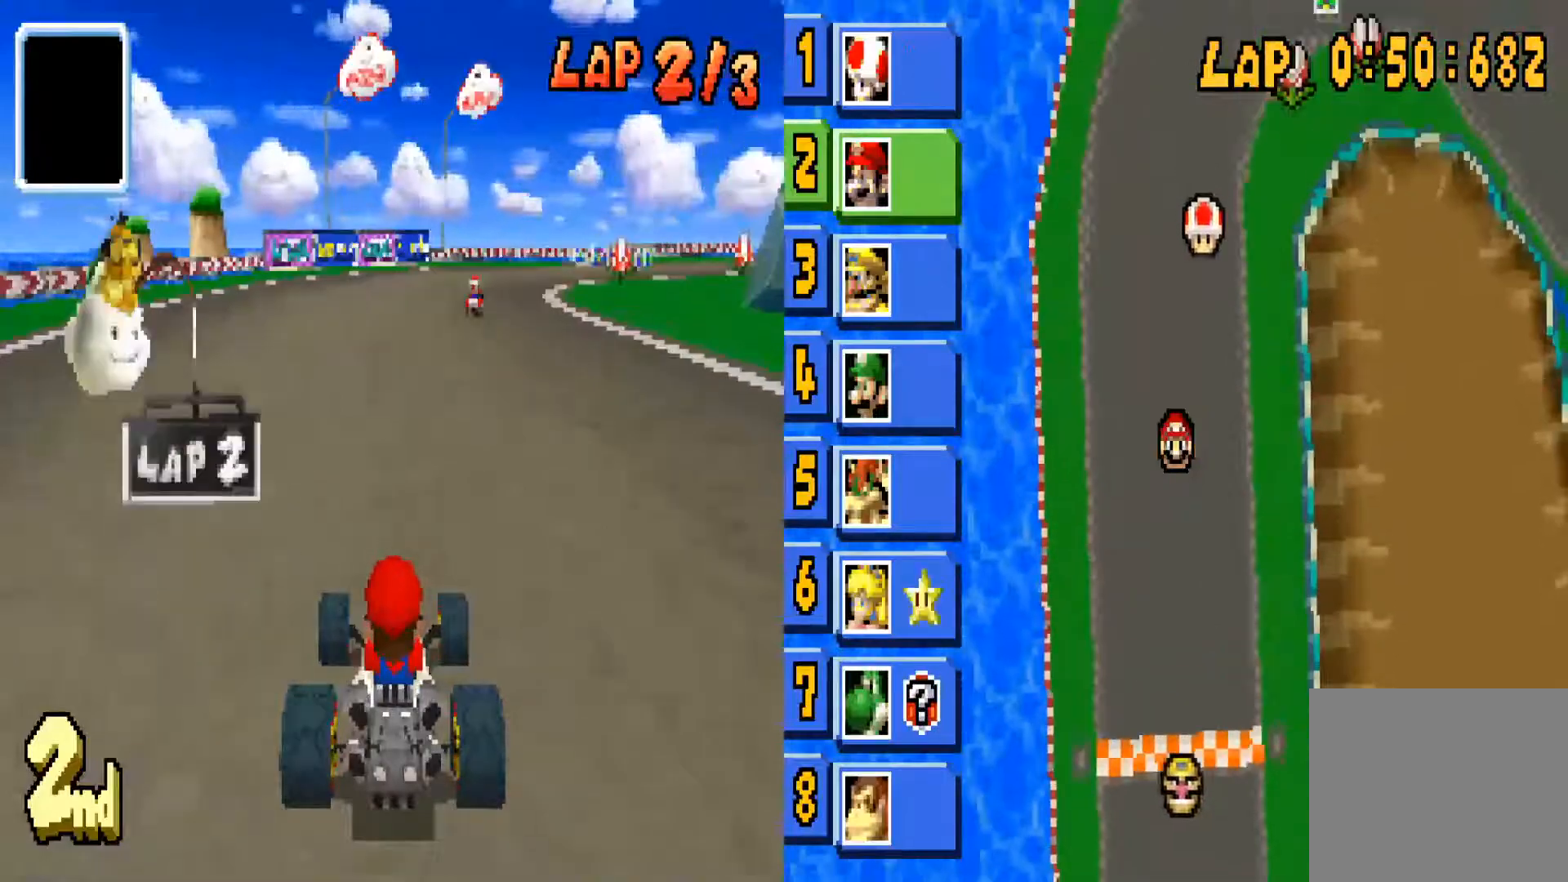
{"buttons": ["CIRCLE"], "left_stick": "right", "right_stick": "center", "events": [[201, "left_stick", "center"], [367, "left_stick", "right"]]}
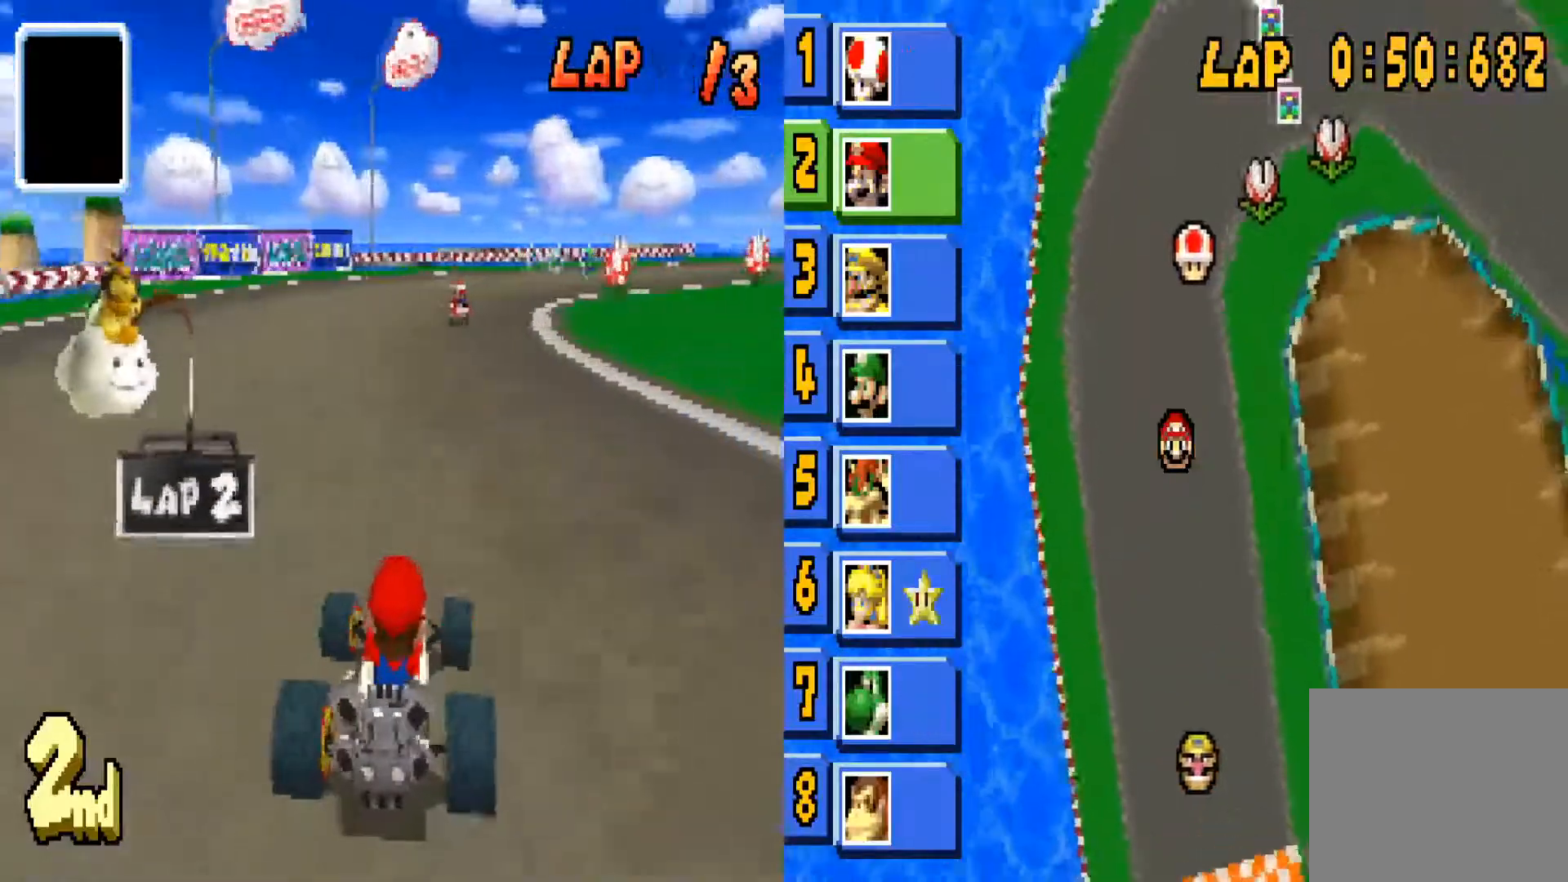
{"buttons": ["CIRCLE", "R1"], "left_stick": "left", "right_stick": "center", "events": [[67, "R1", "down"], [300, "left_stick", "center"], [367, "left_stick", "left"]]}
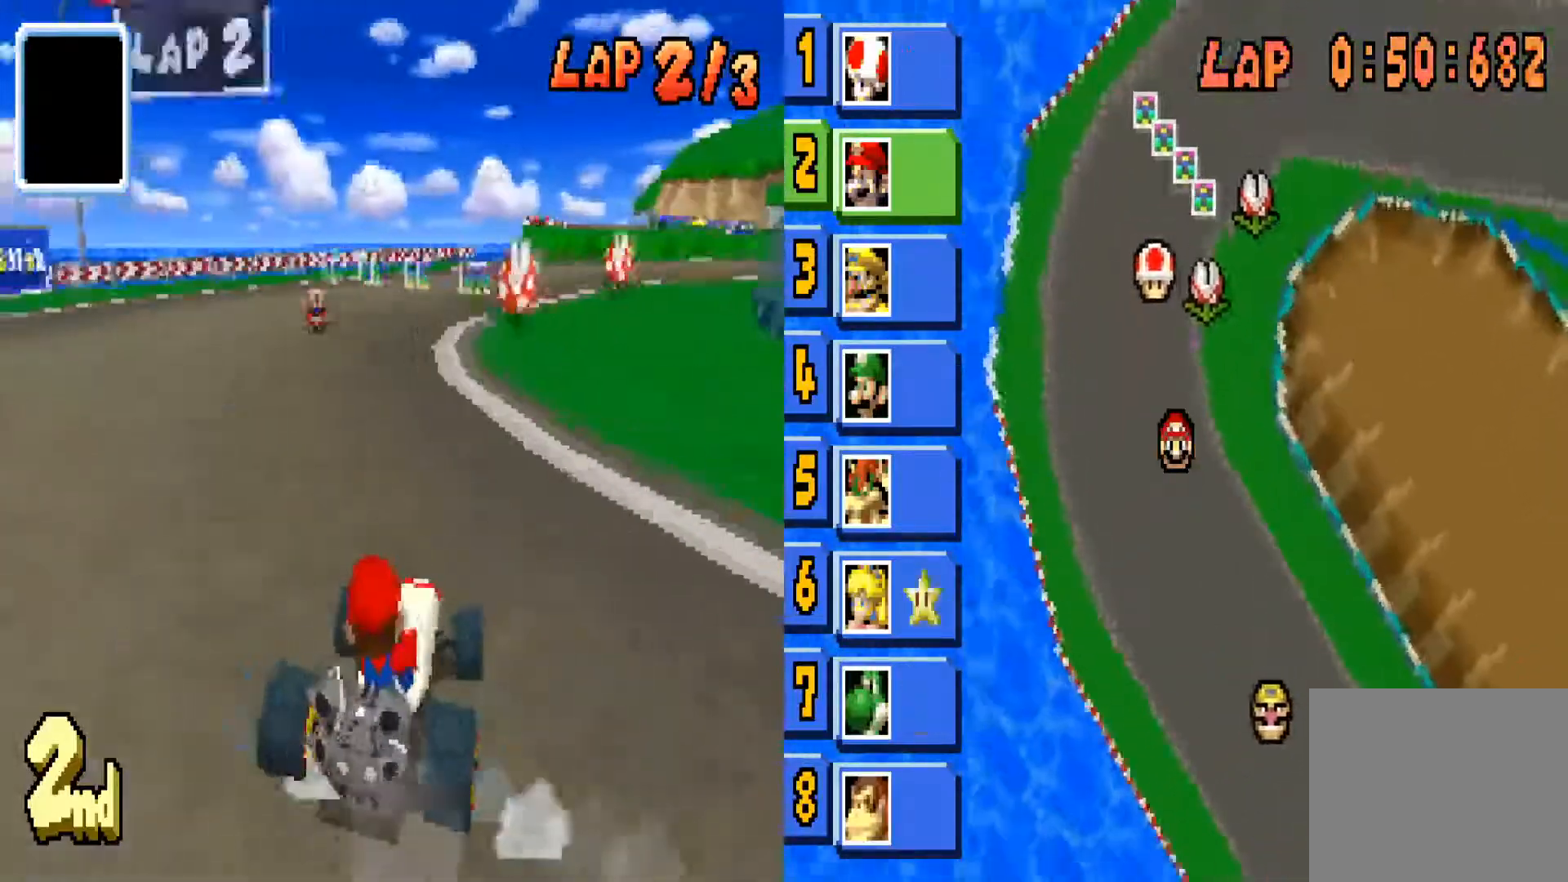
{"buttons": ["CIRCLE", "R1"], "left_stick": "right", "right_stick": "center", "events": [[67, "left_stick", "right"]]}
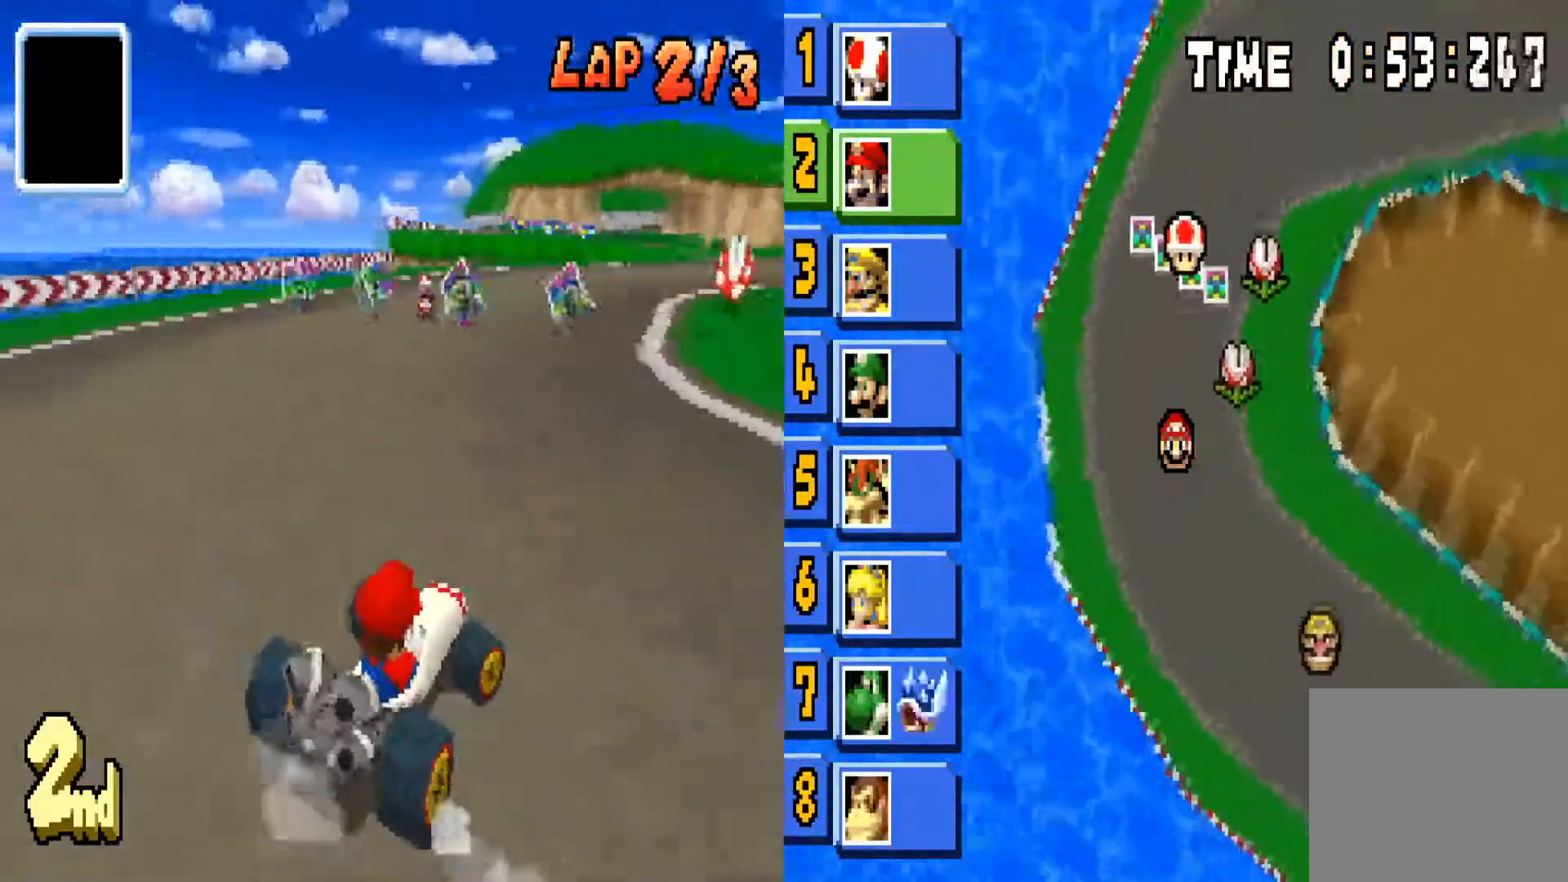
{"buttons": ["CIRCLE", "R1"], "left_stick": "right", "right_stick": "center", "events": [[334, "left_stick", "left"], [467, "left_stick", "right"]]}
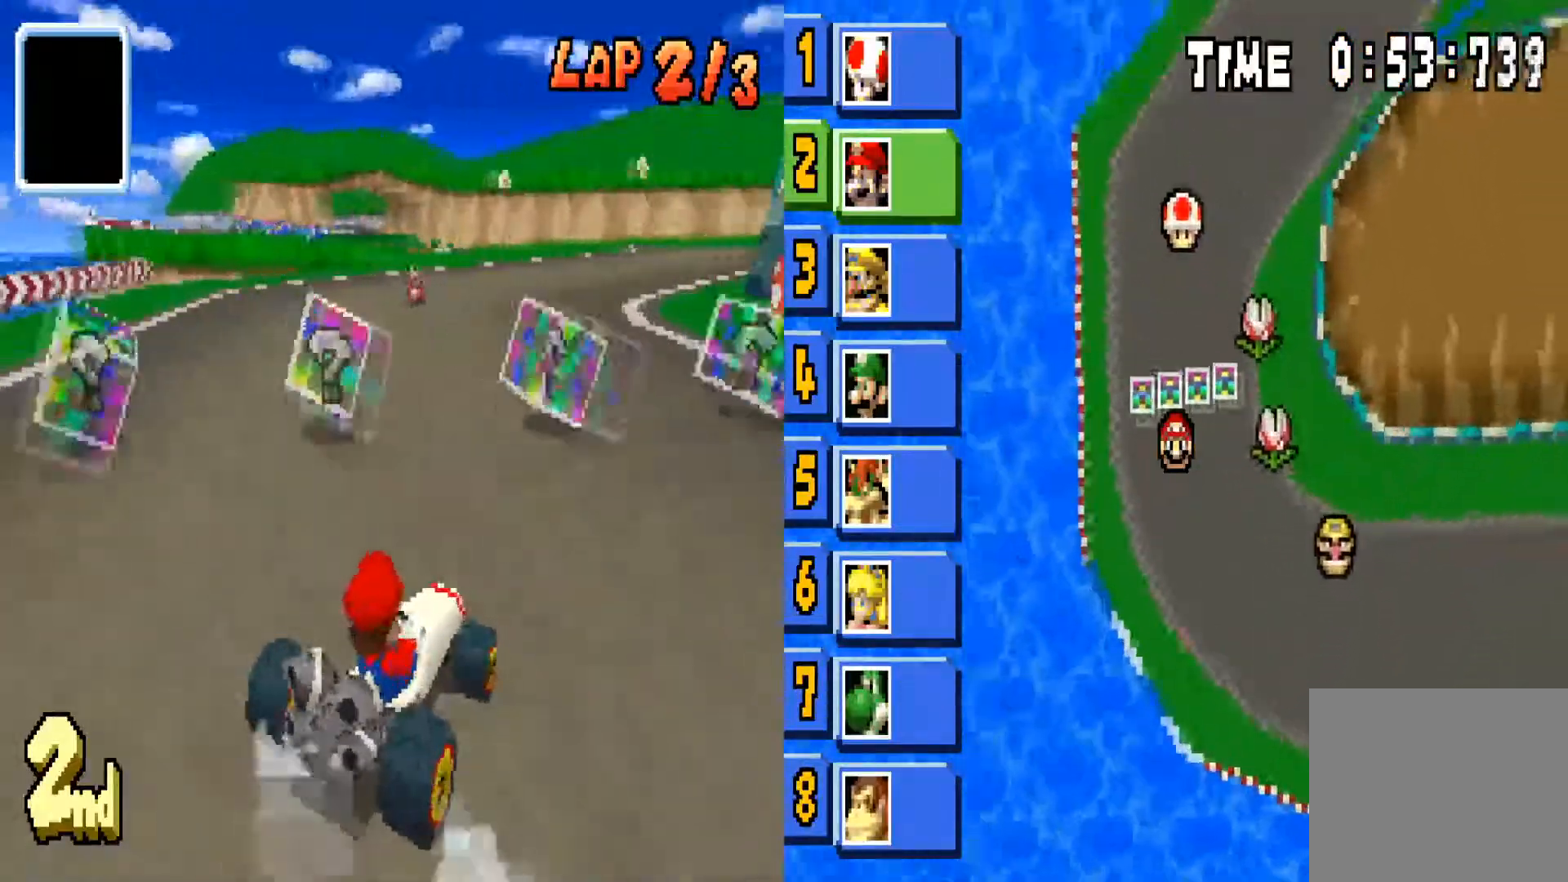
{"buttons": ["CIRCLE", "R1"], "left_stick": "right", "right_stick": "center", "events": []}